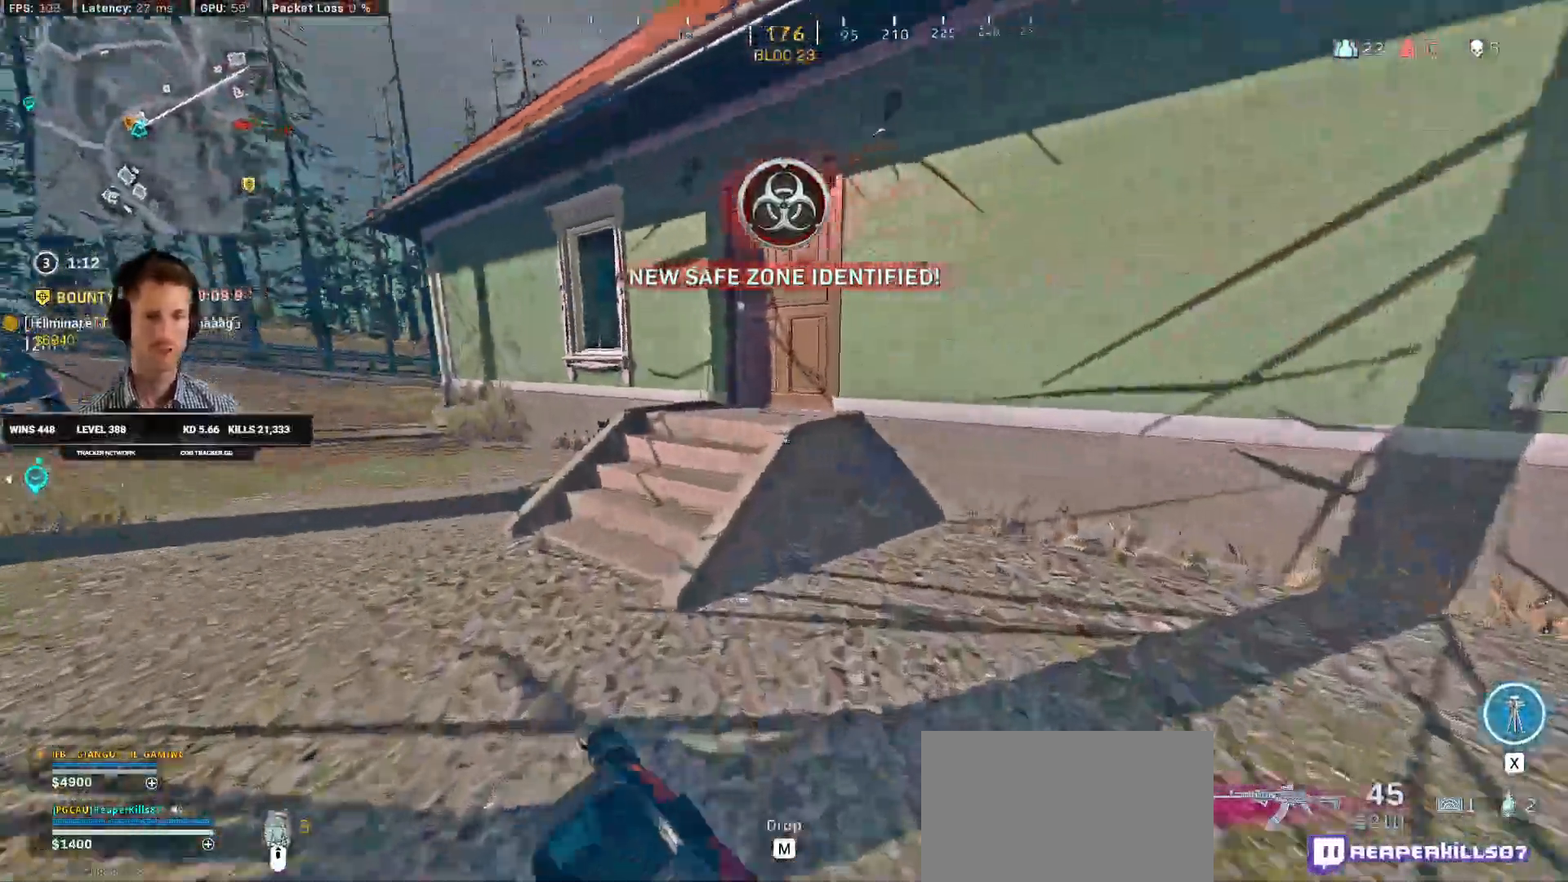
Gameplay with keyboard and mouse; each line is a JSON object with the keys and mouse buttons held at the frame after it. "events" lists presses ("down") and releases ("up") of "1", "2", "3", "4", "a", "alt", "b", "c", "caps_lock", "ctrl", "d", "e", "f", "g", "q", "r", "s", "shift", "space", "t", "v", "w", "x", "z", "mouse_left", "mouse_wheel", "mouse_right", "mouse_mb4" and "mouse_mb5" between this image and that frame as [ms after this image, input, new state], when the widget could be followed in between. "mouse_left", "mouse_wheel", "mouse_right", "mouse_mb4", "mouse_mb5" = the "left", "wheel", "right", "mb4", "mb5" buttons of the "mouse" list. No other keys are recorded. "wheel" means that the mouse wheel is clicked or scrolled. Mouse movement is not recorded. Not read: 5 tab.
{"keys": ["shift", "w"], "mouse": [], "events": [[466, "a", "up"]]}
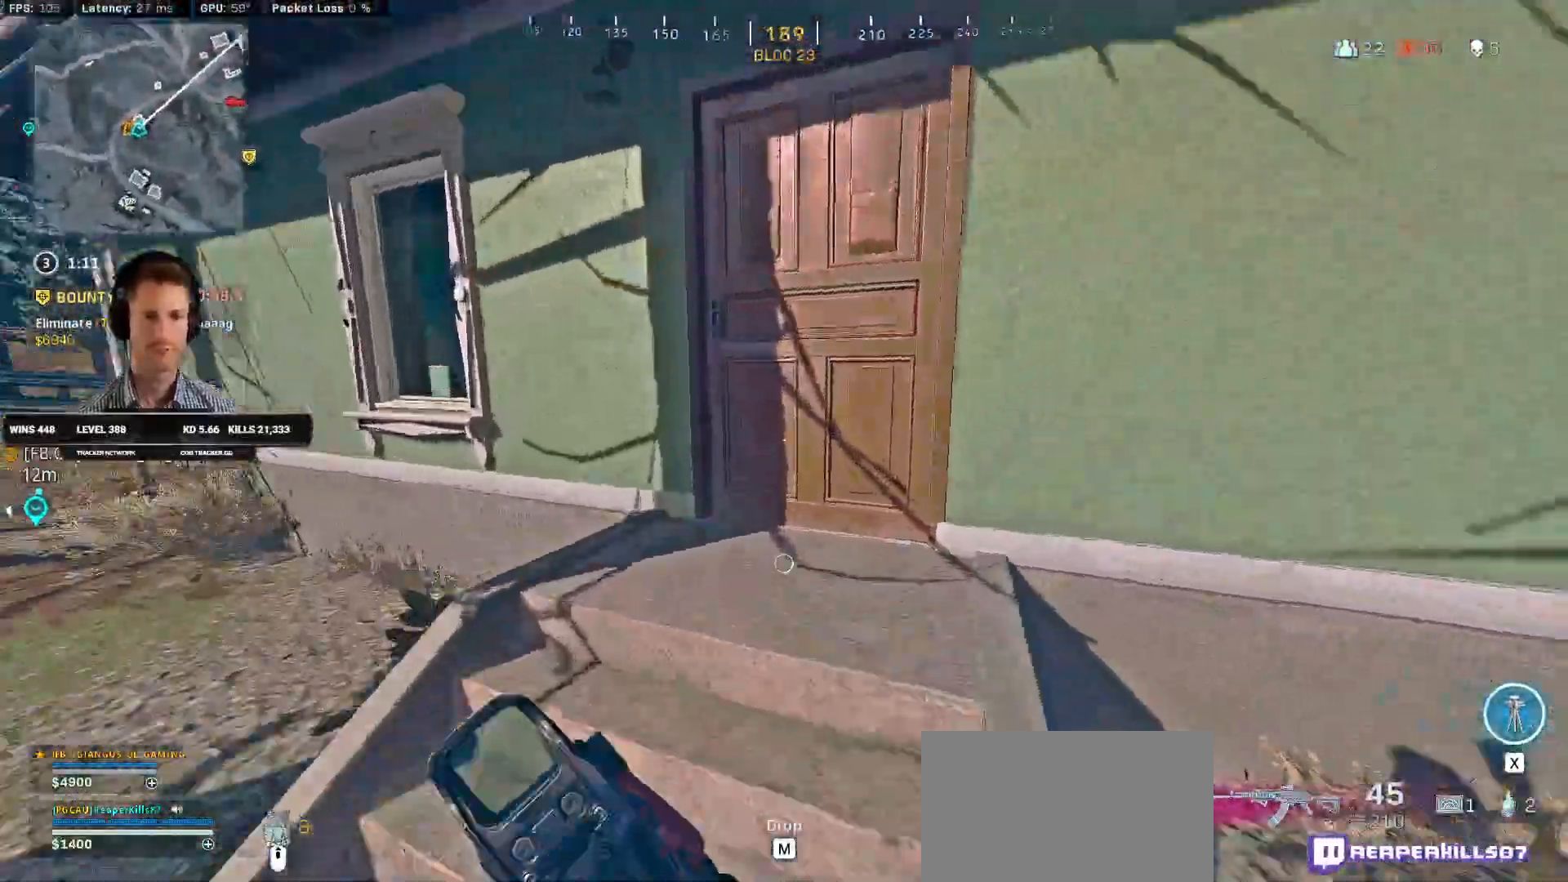
{"keys": ["shift", "w"], "mouse": [], "events": []}
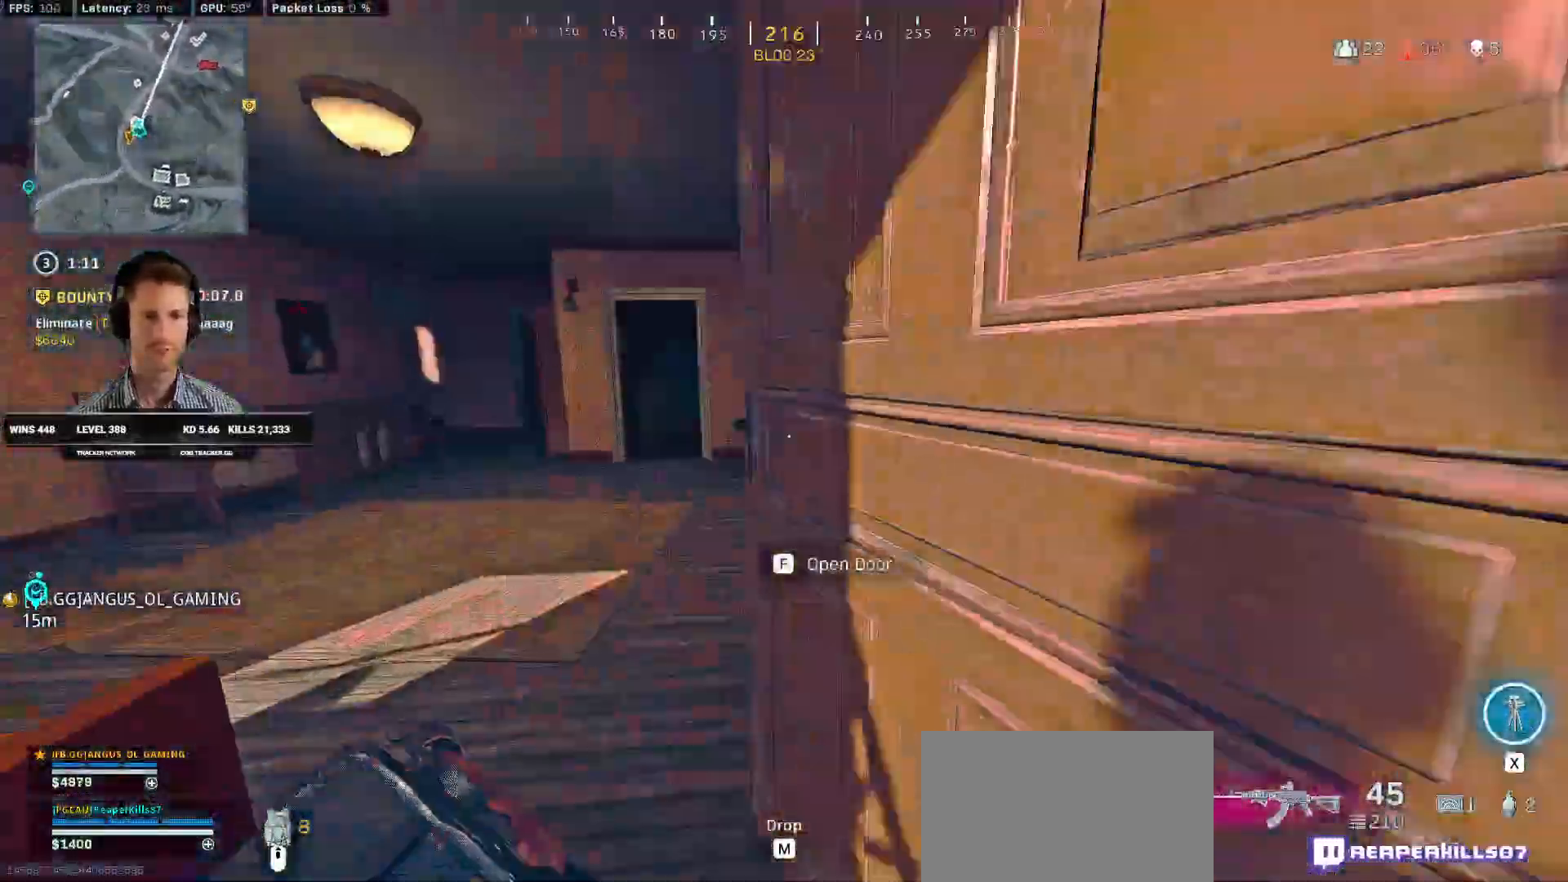
{"keys": ["a", "shift", "w"], "mouse": [], "events": [[33, "a", "down"]]}
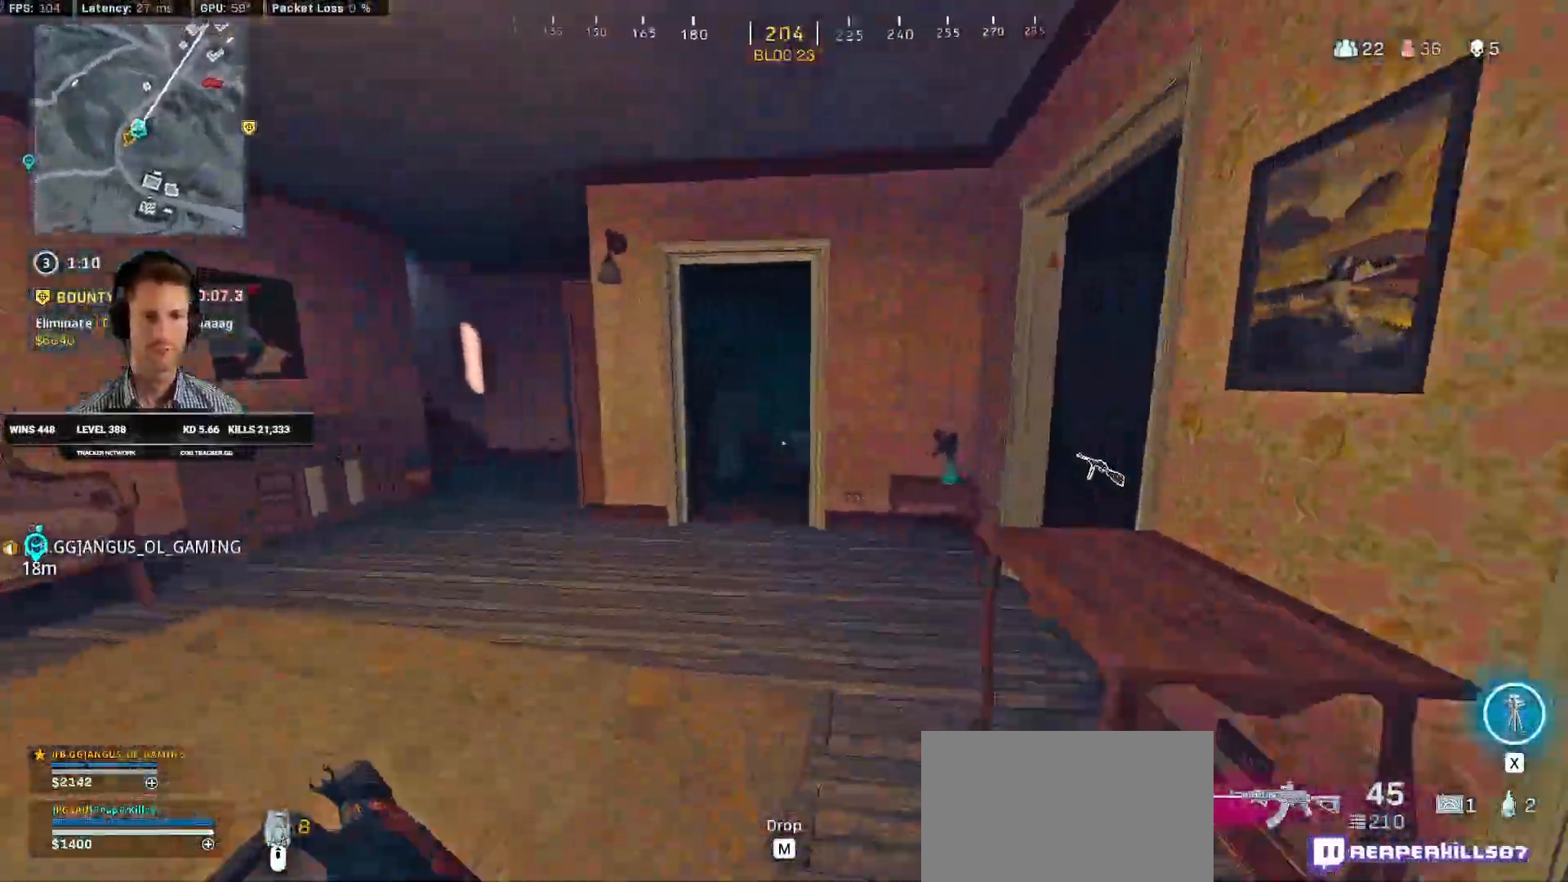
{"keys": ["a", "shift", "w"], "mouse": [], "events": []}
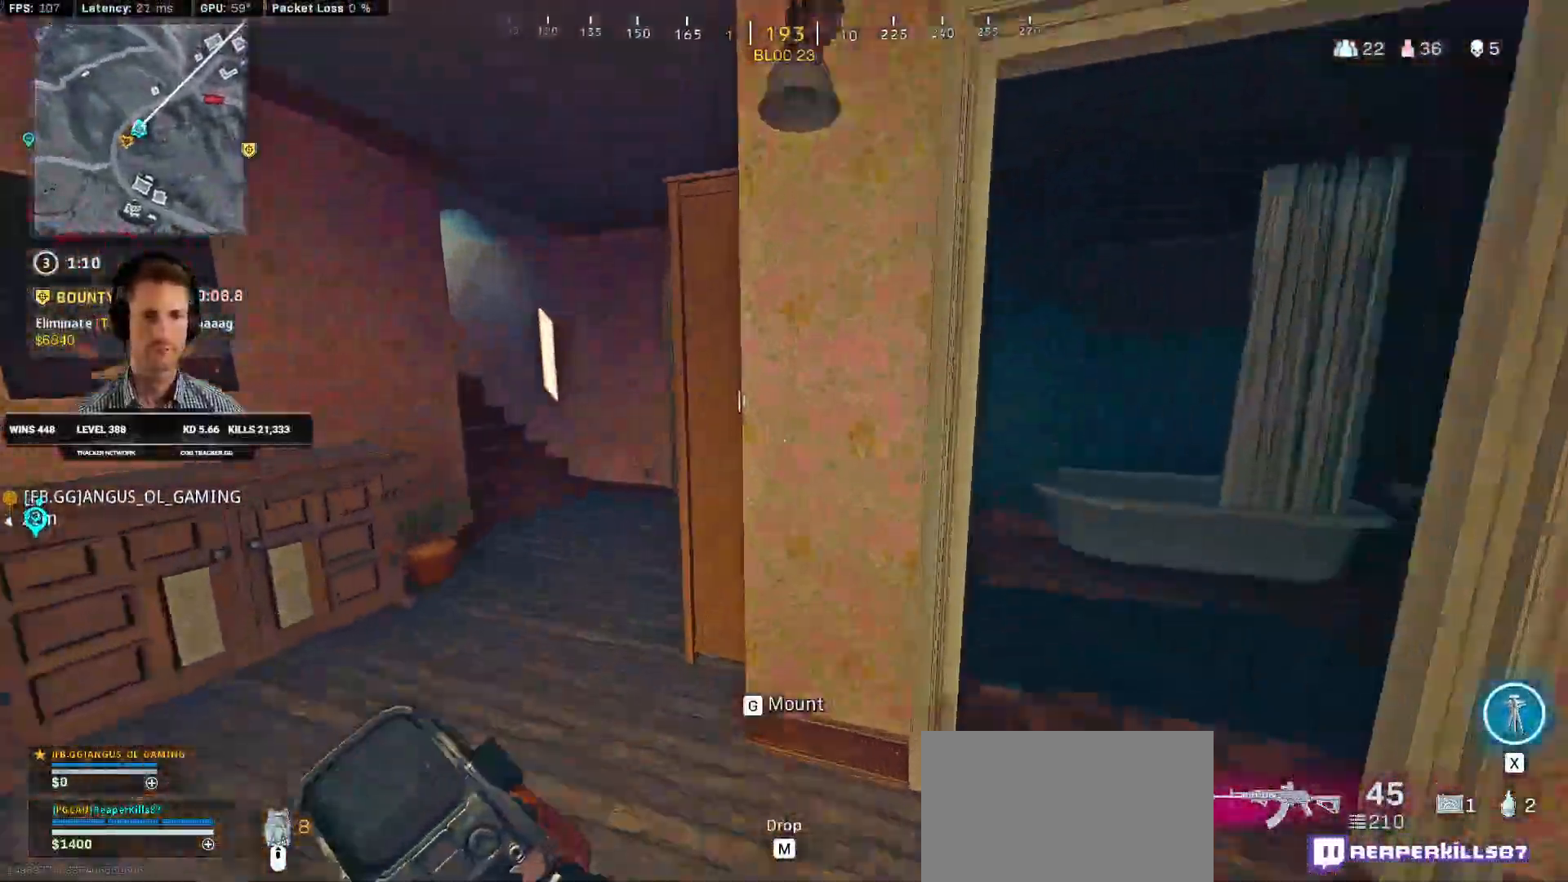
{"keys": ["a", "shift", "w"], "mouse": [], "events": []}
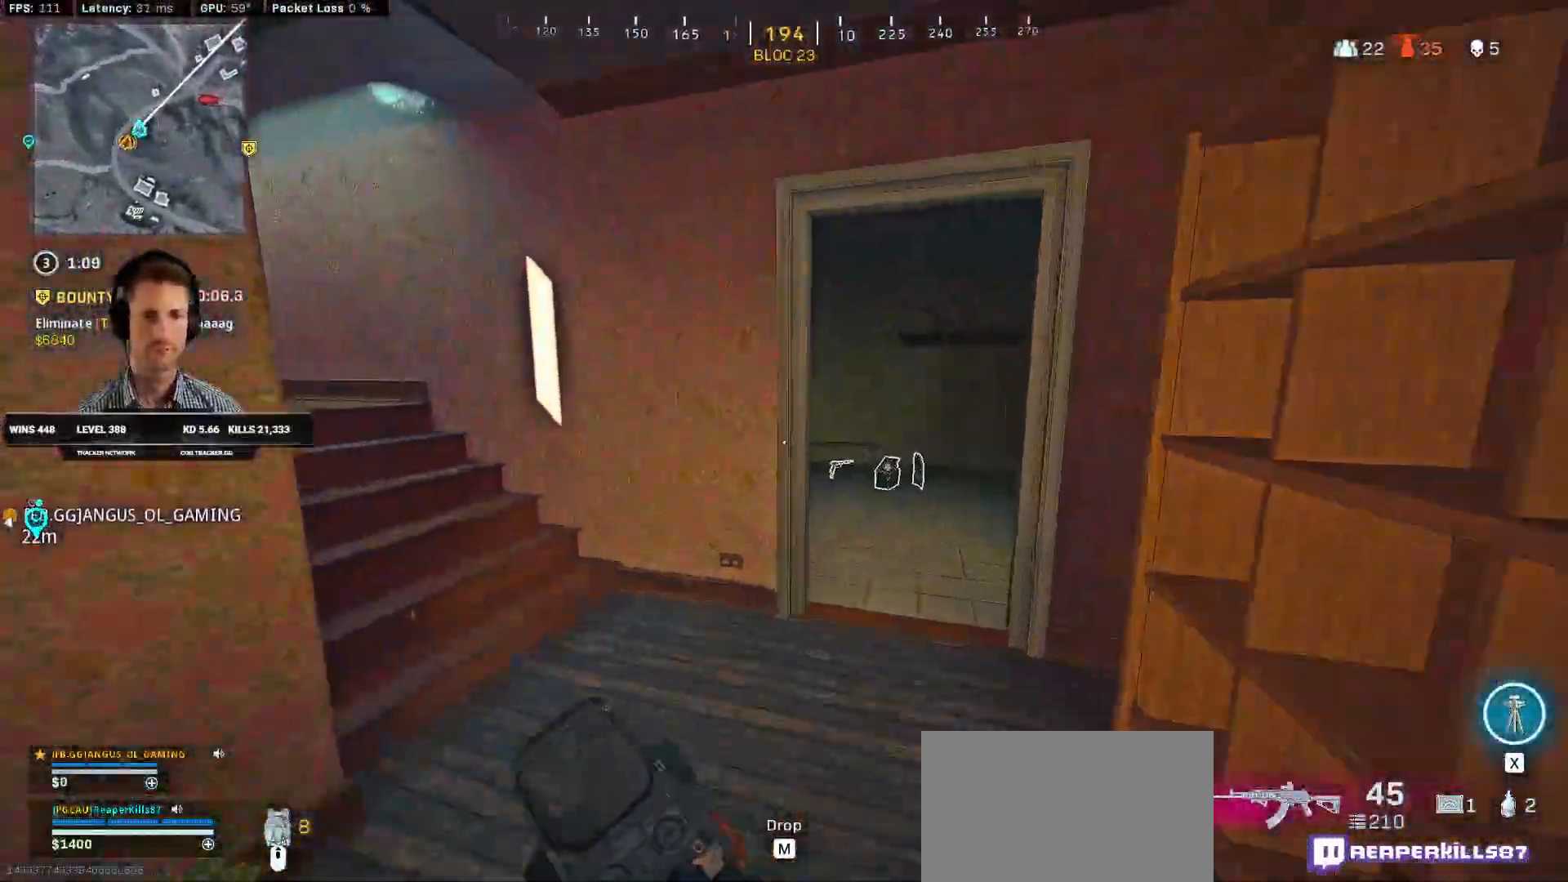
{"keys": ["a", "shift", "w"], "mouse": [], "events": []}
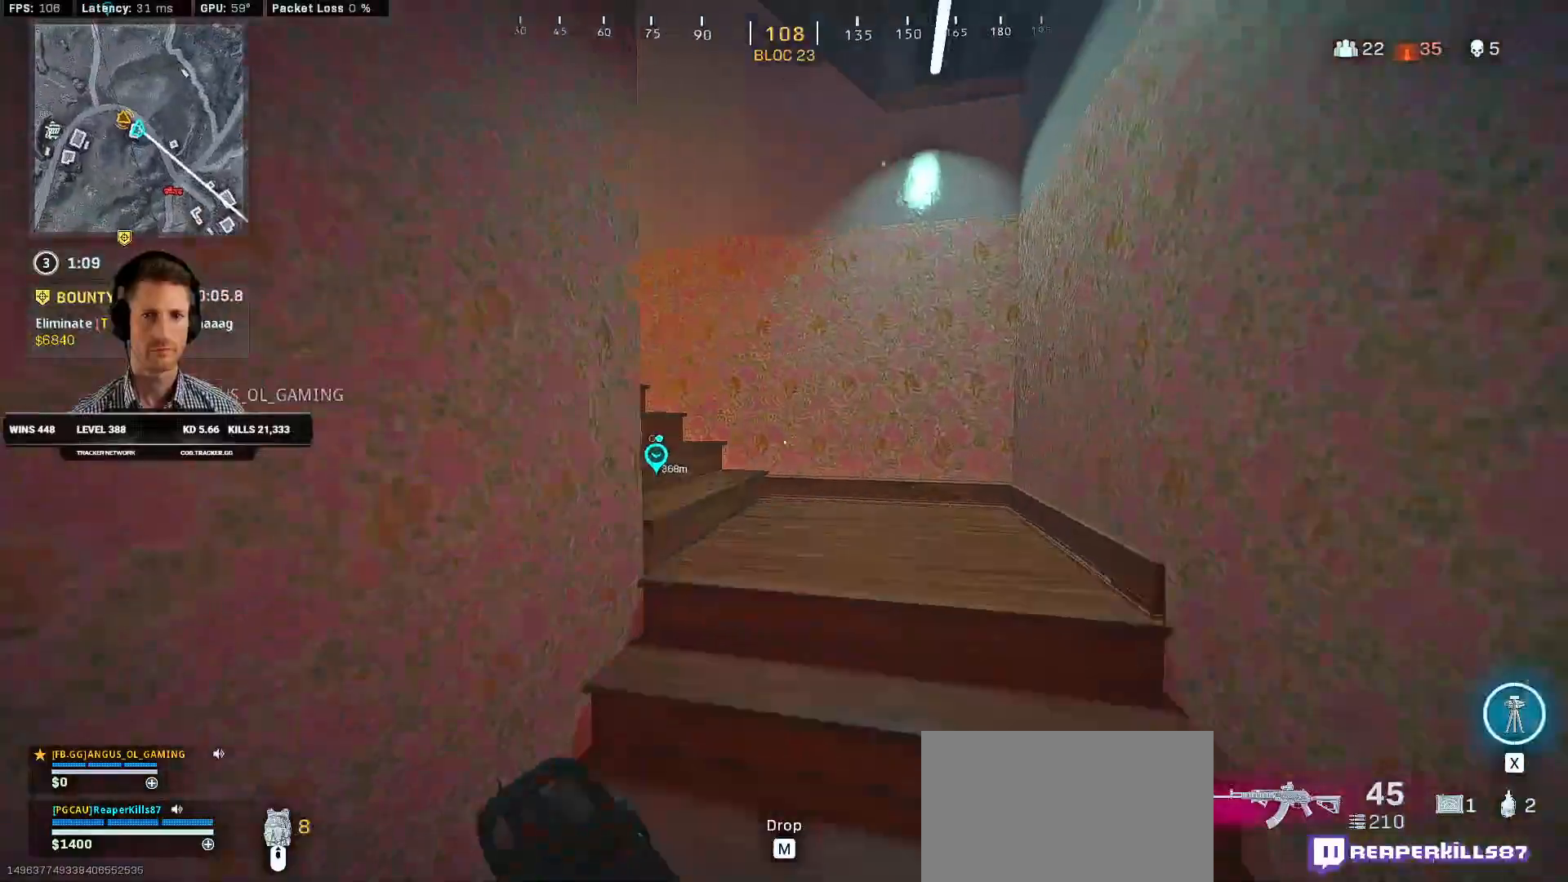
{"keys": ["shift", "w"], "mouse": []}
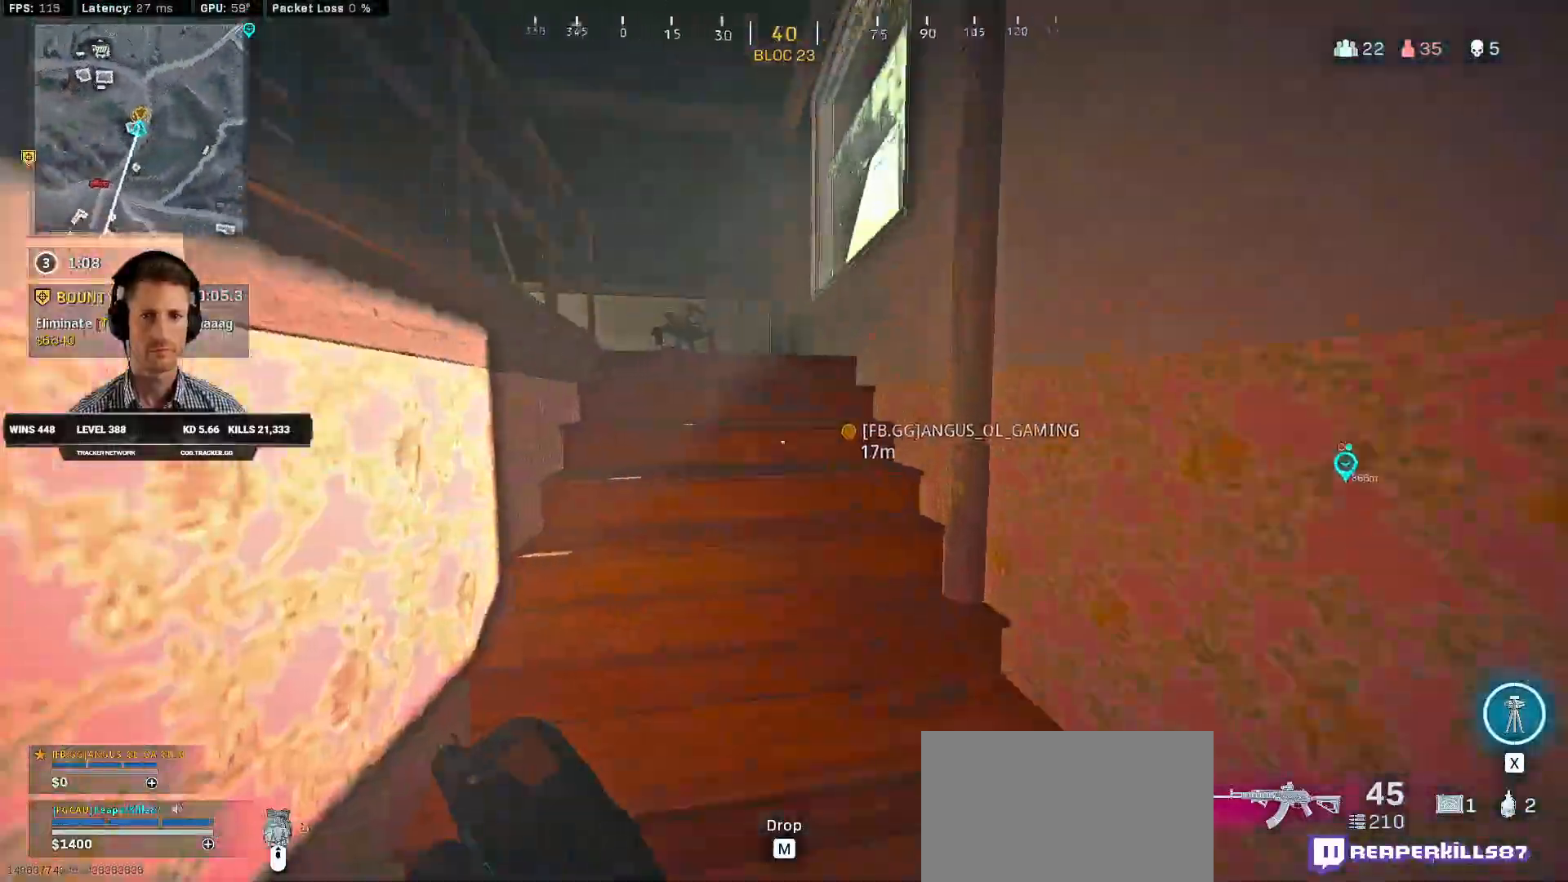
{"keys": ["shift", "w"], "mouse": [], "events": []}
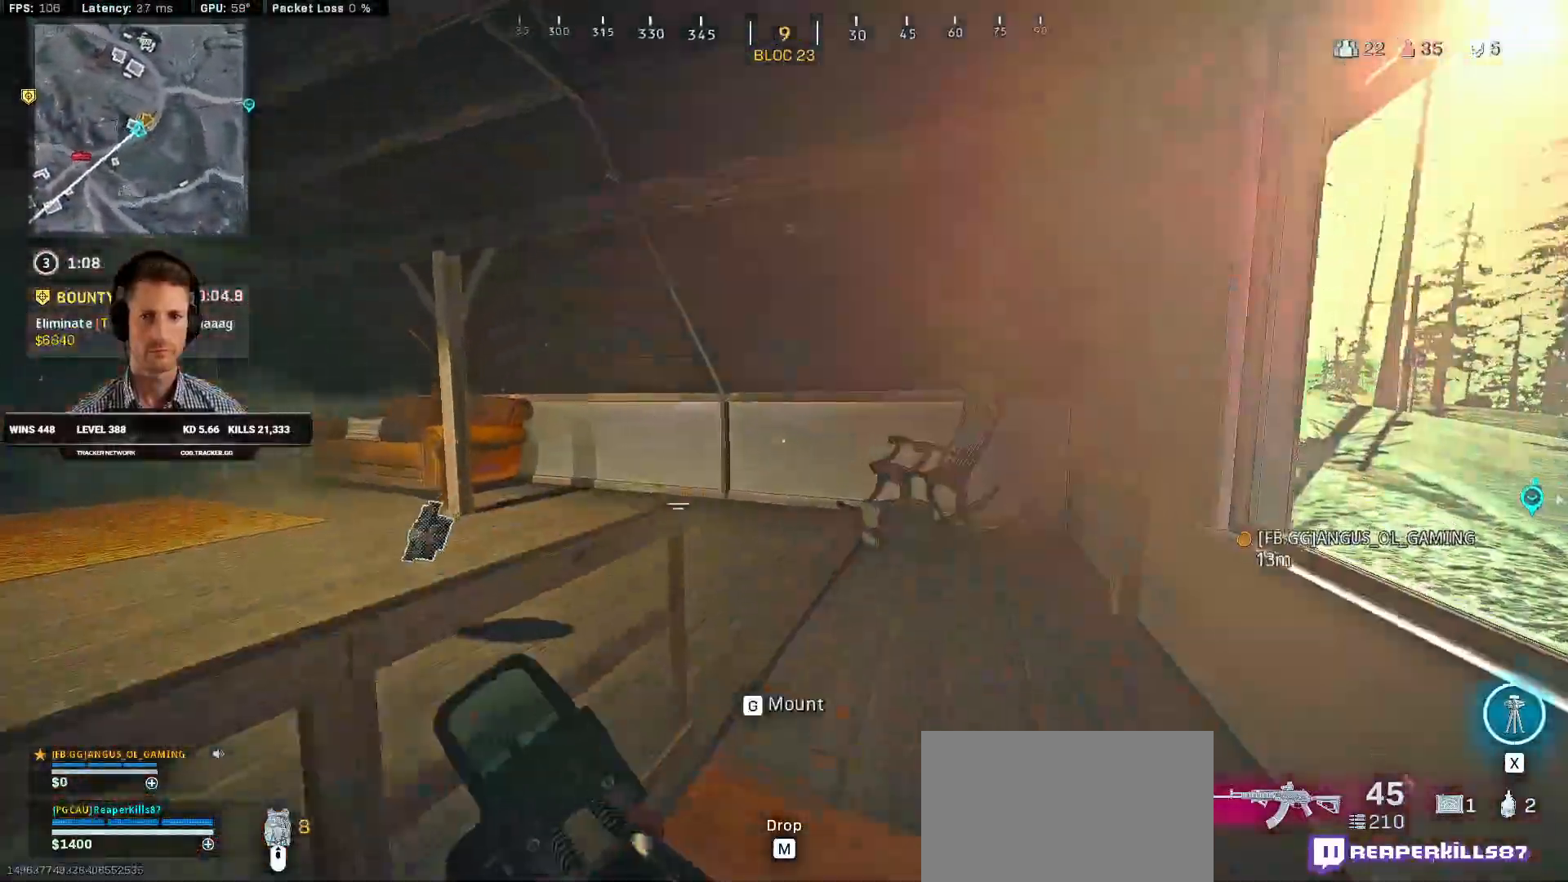
{"keys": ["a", "shift", "w"], "mouse": [], "events": [[316, "a", "down"]]}
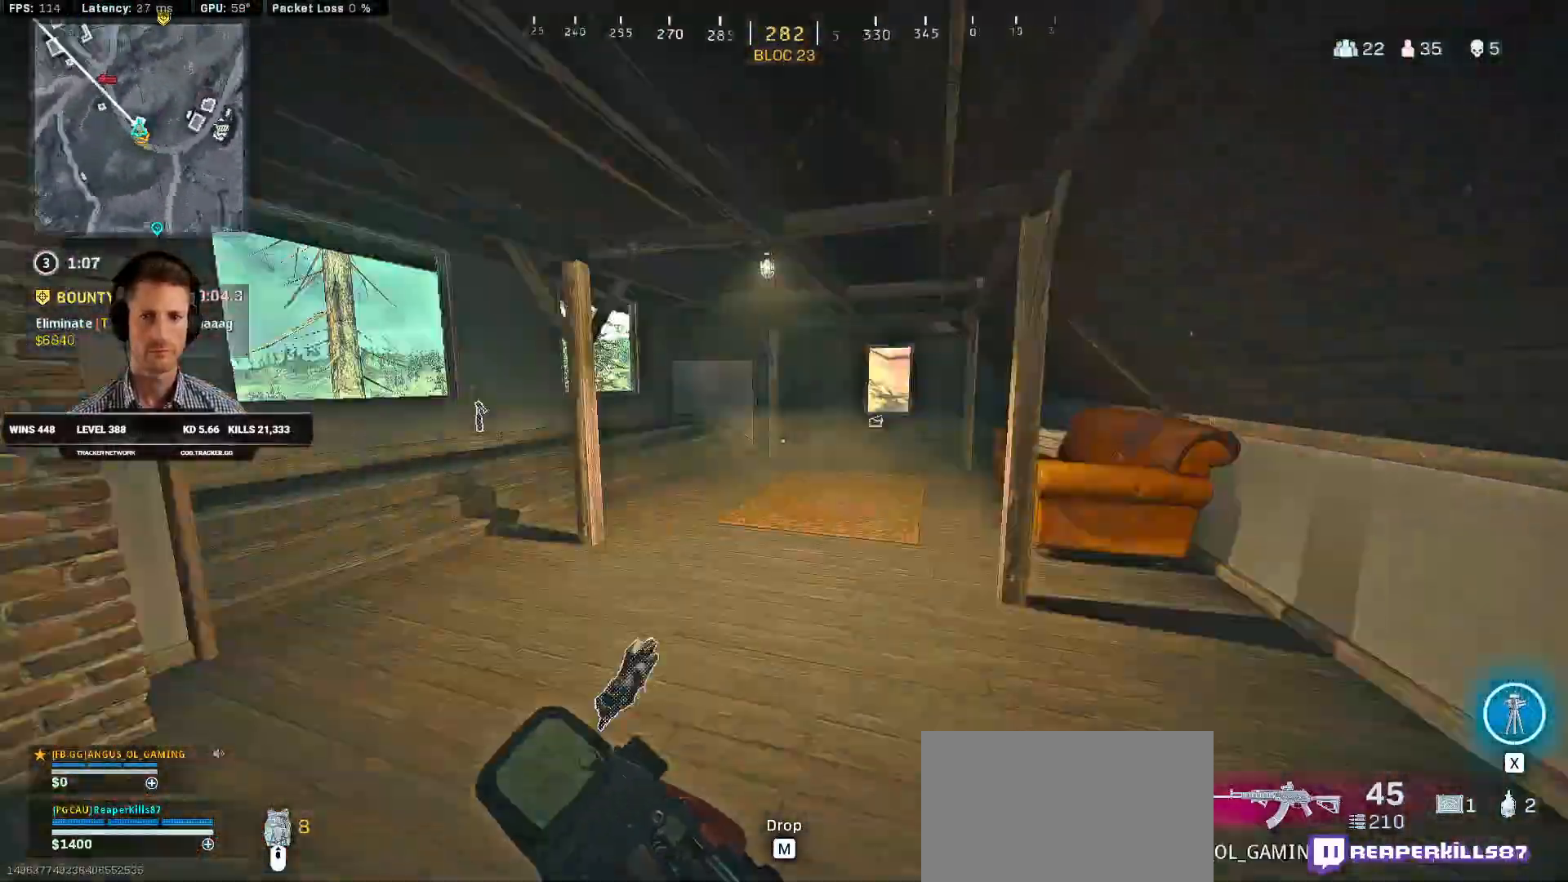
{"keys": ["shift", "w"], "mouse": []}
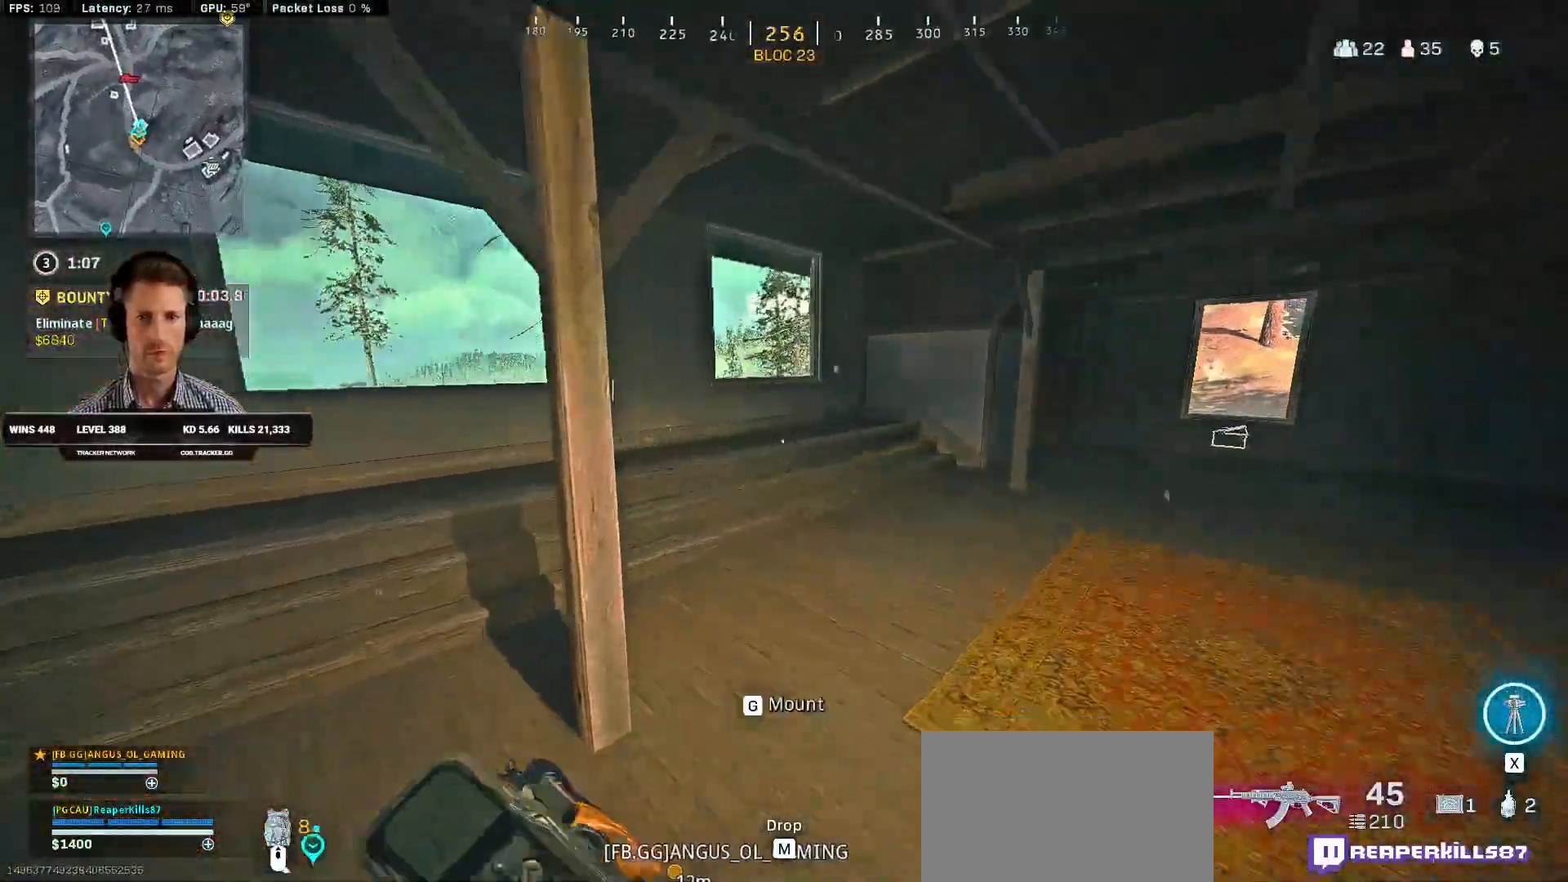
{"keys": ["a", "shift", "w"], "mouse": [], "events": [[16, "d", "down"], [200, "d", "up"], [233, "a", "down"]]}
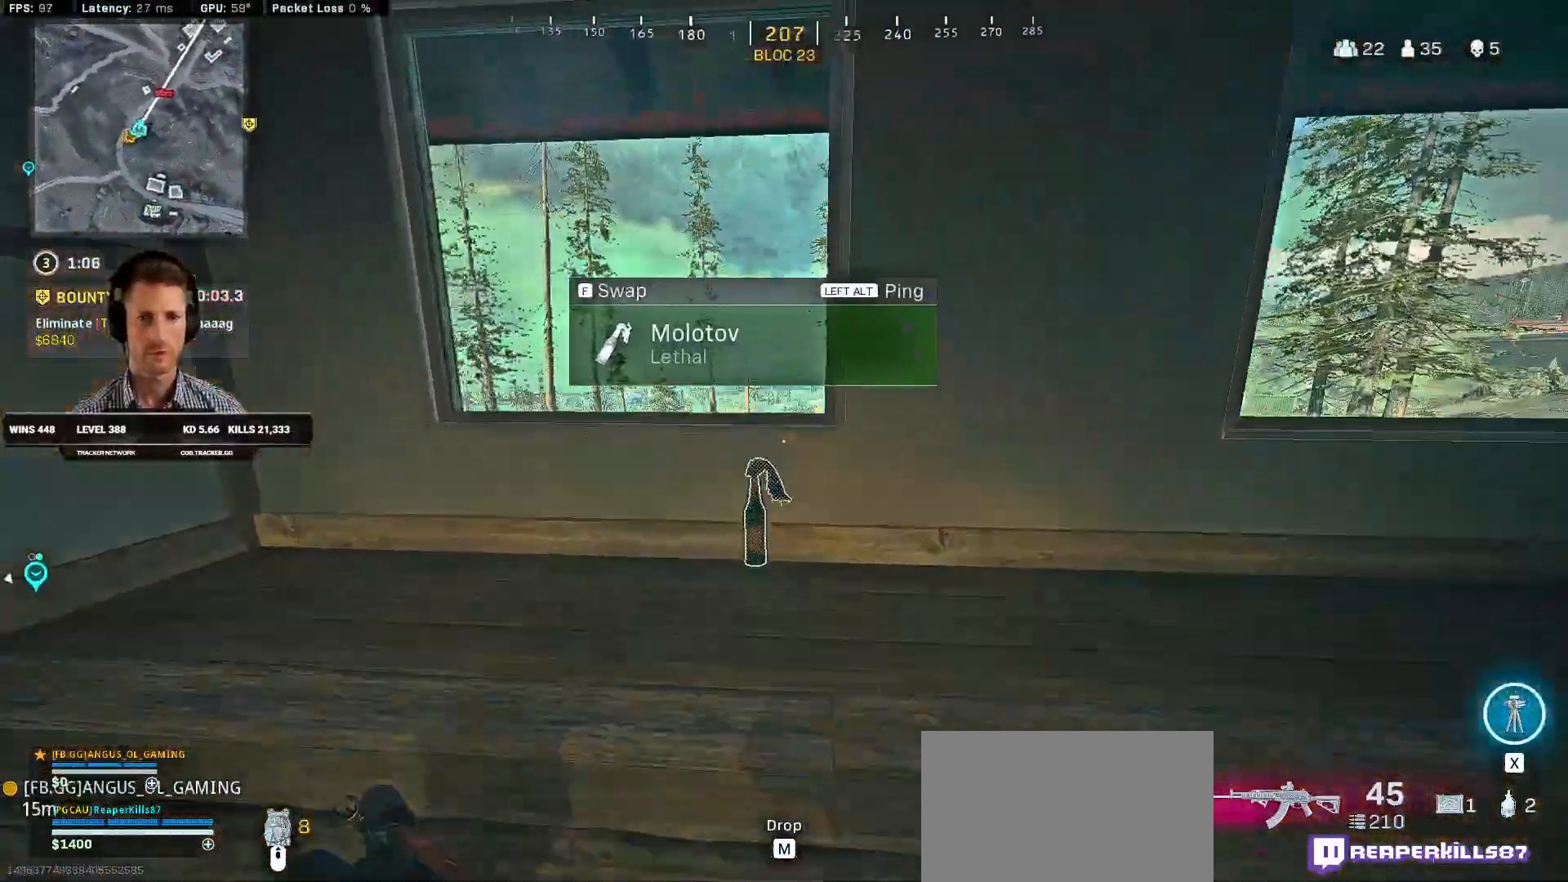
{"keys": ["s"], "mouse": ["right"], "events": [[100, "w", "up"], [133, "mouse_right", "down"], [133, "shift", "up"], [350, "a", "up"], [383, "a", "down"], [400, "s", "down"], [483, "a", "up"]]}
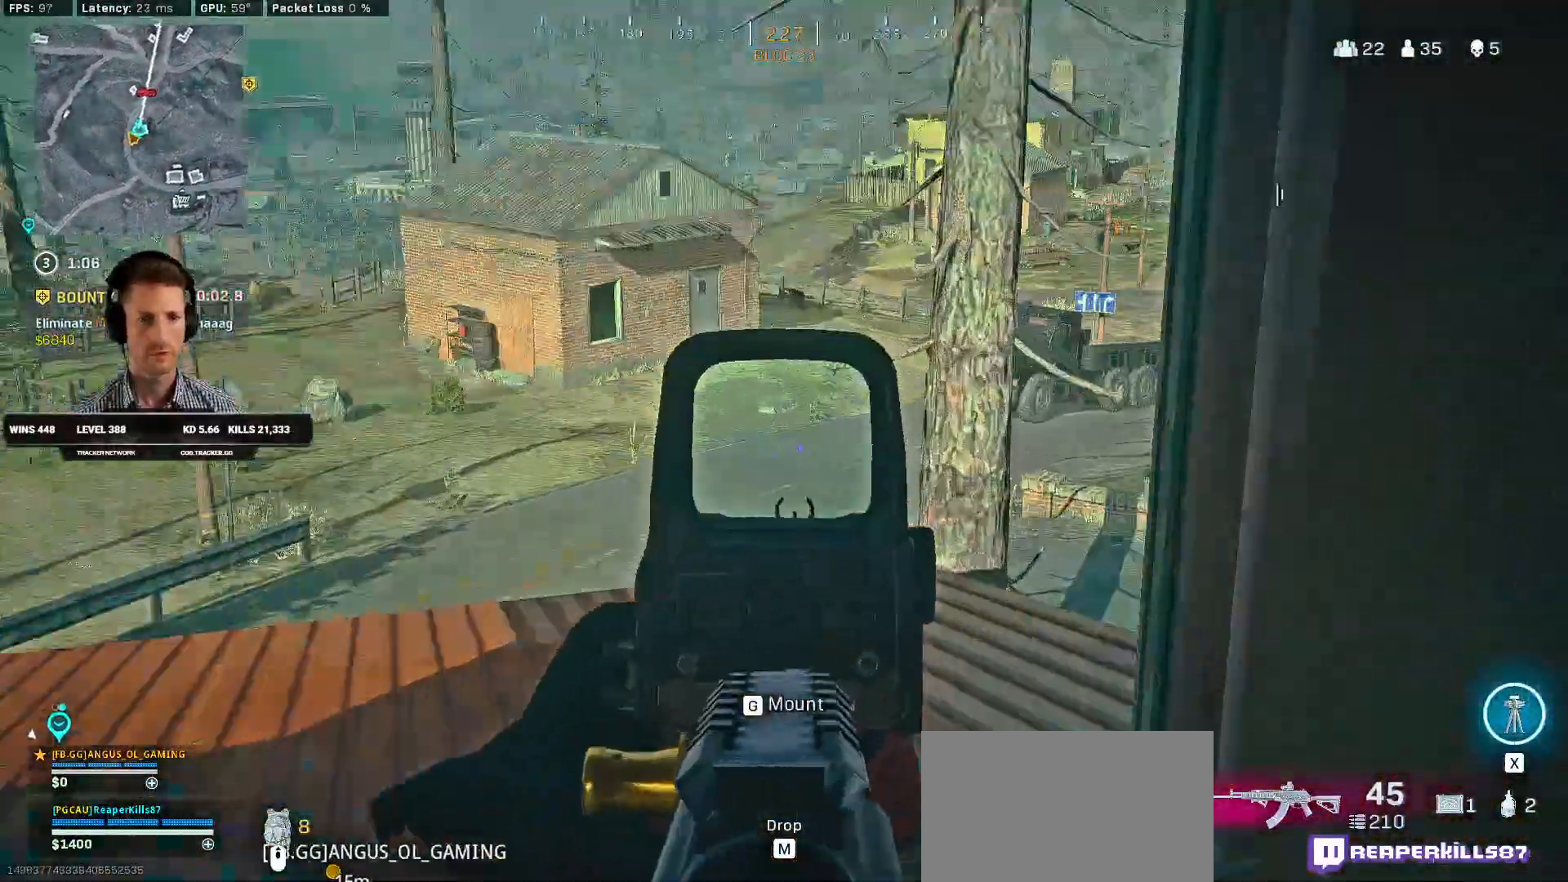
{"keys": ["d", "s"], "mouse": ["right"], "events": [[333, "a", "down"], [366, "a", "up"], [450, "d", "down"]]}
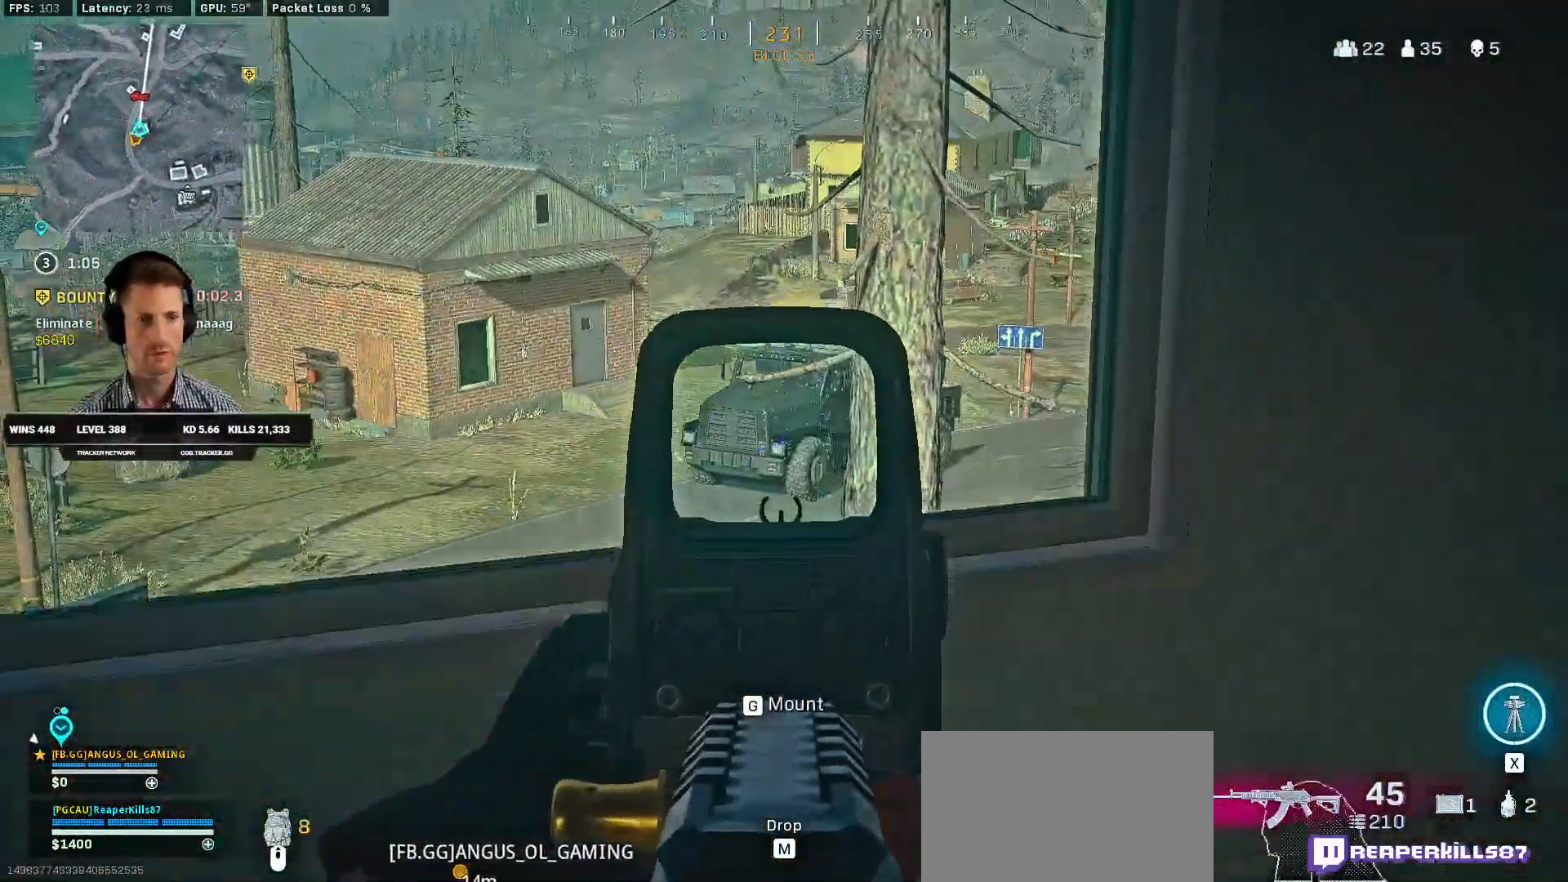
{"keys": ["a"], "mouse": [], "events": [[16, "mouse_right", "up"], [233, "a", "down"], [266, "d", "up"], [333, "s", "up"], [400, "mouse_left", "down"], [500, "mouse_left", "up"]]}
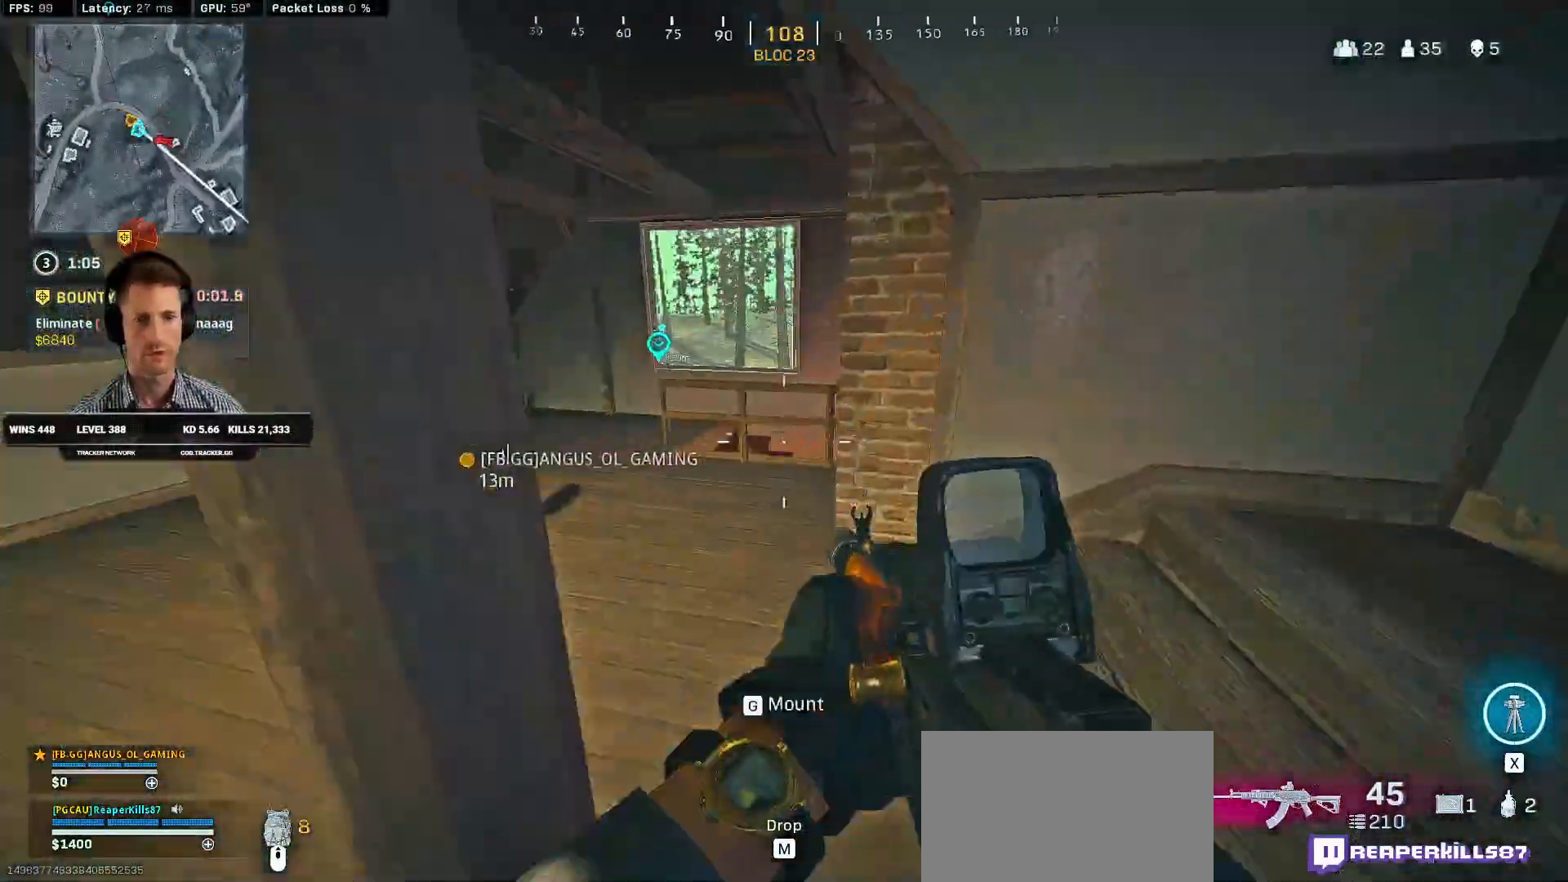
{"keys": ["a", "shift", "w"], "mouse": [], "events": [[33, "shift", "down"], [33, "w", "down"], [100, "a", "up"], [166, "d", "down"], [283, "d", "up"], [316, "a", "down"]]}
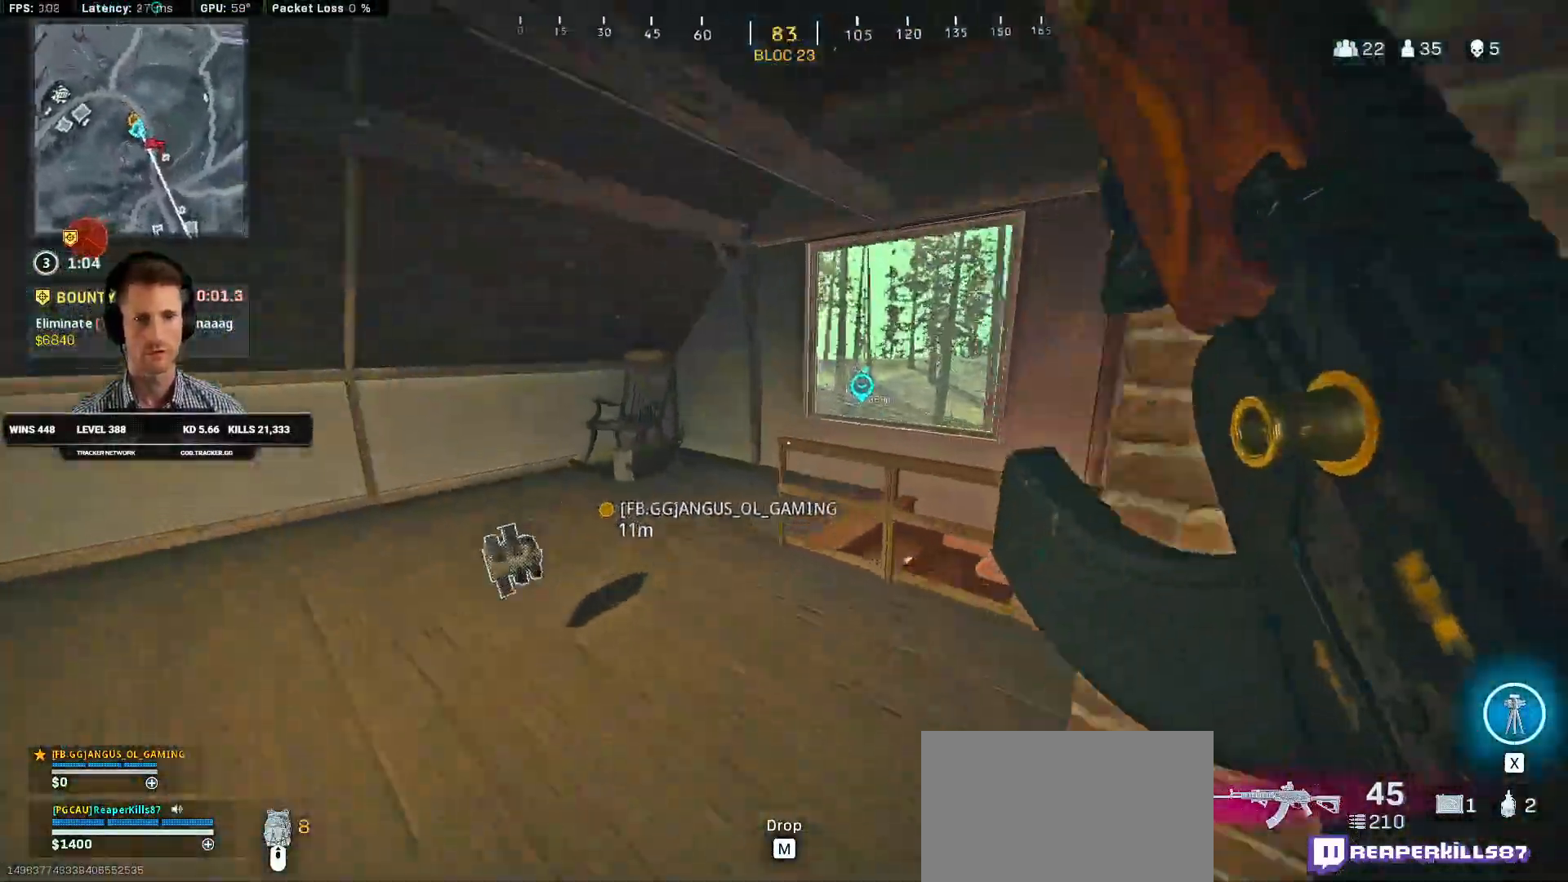
{"keys": ["d", "w"], "mouse": [], "events": [[400, "a", "up"], [433, "d", "down"], [483, "shift", "up"]]}
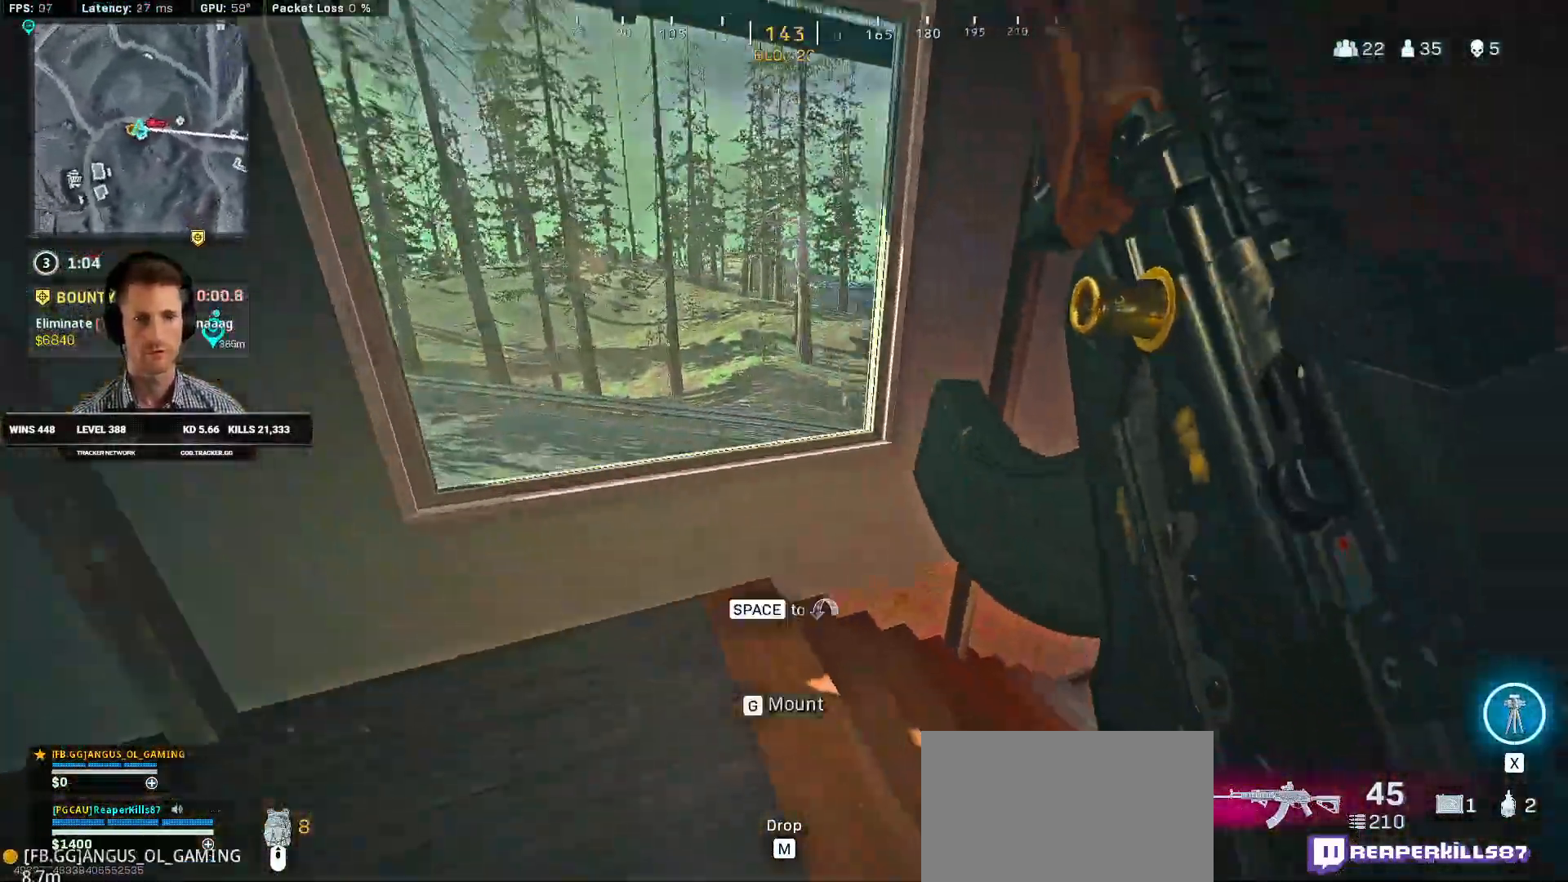
{"keys": [], "mouse": [], "events": [[16, "d", "up"], [66, "a", "down"], [100, "w", "up"], [233, "a", "up"], [300, "a", "down"], [316, "w", "down"], [366, "a", "up"], [416, "w", "up"]]}
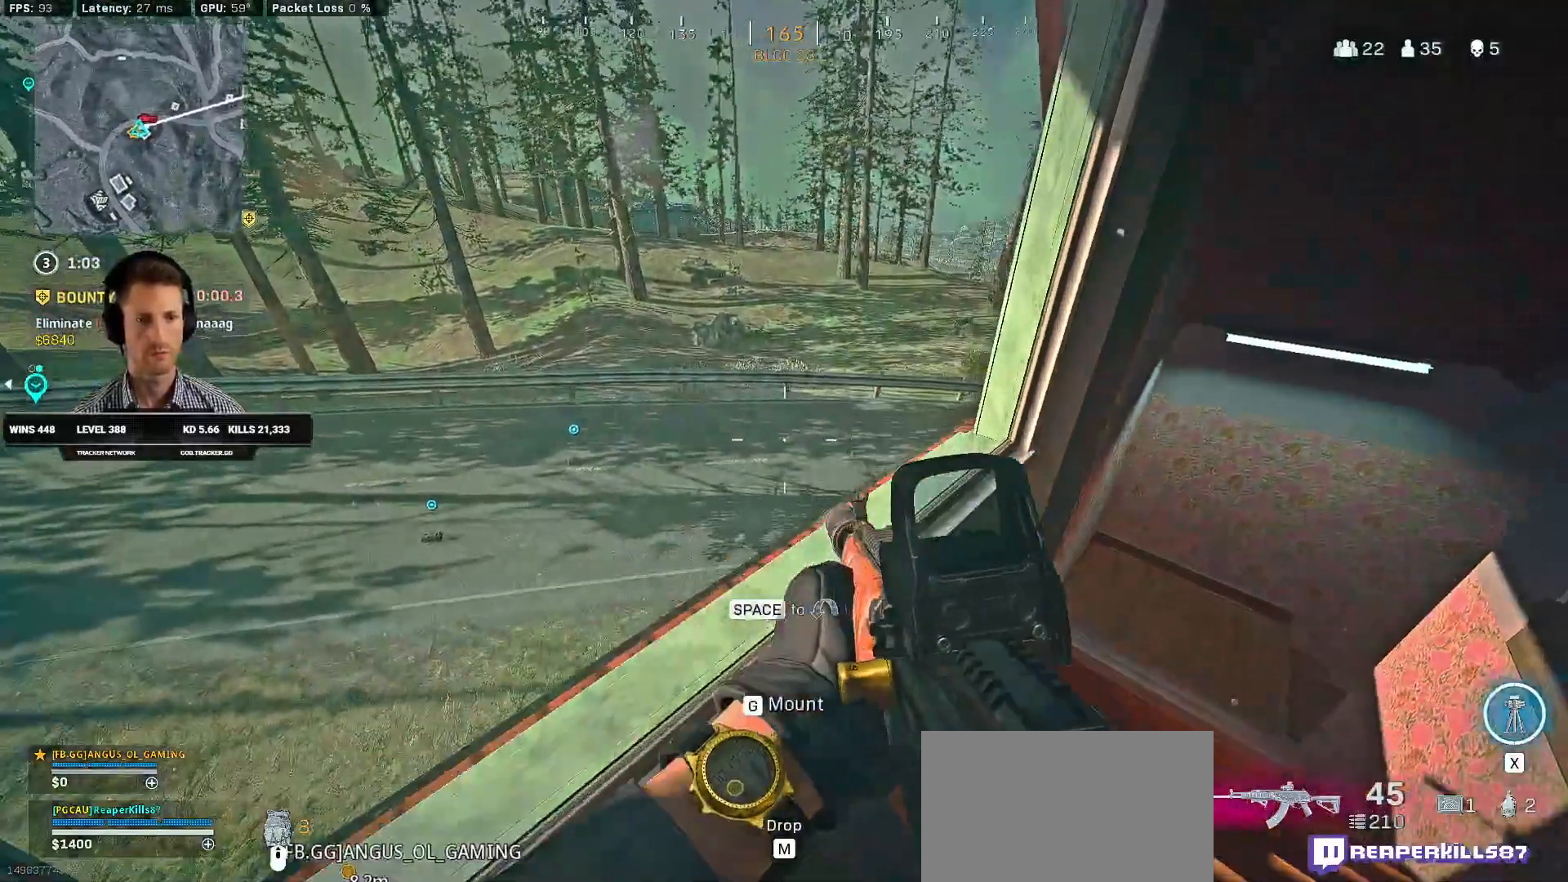
{"keys": [], "mouse": [], "events": []}
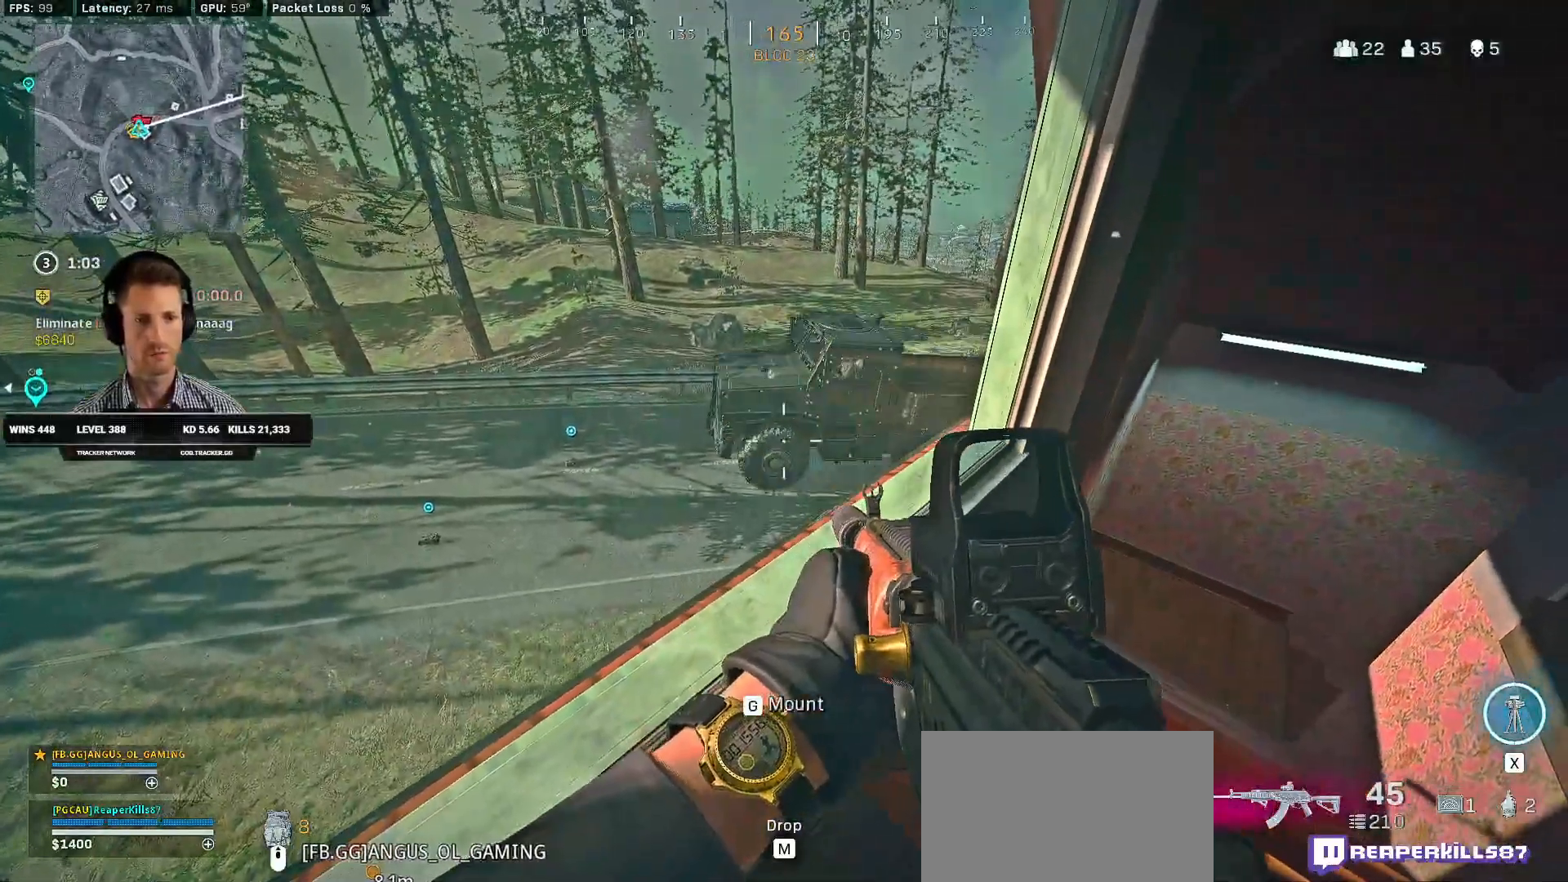
{"keys": ["d"], "mouse": [], "events": [[400, "d", "down"]]}
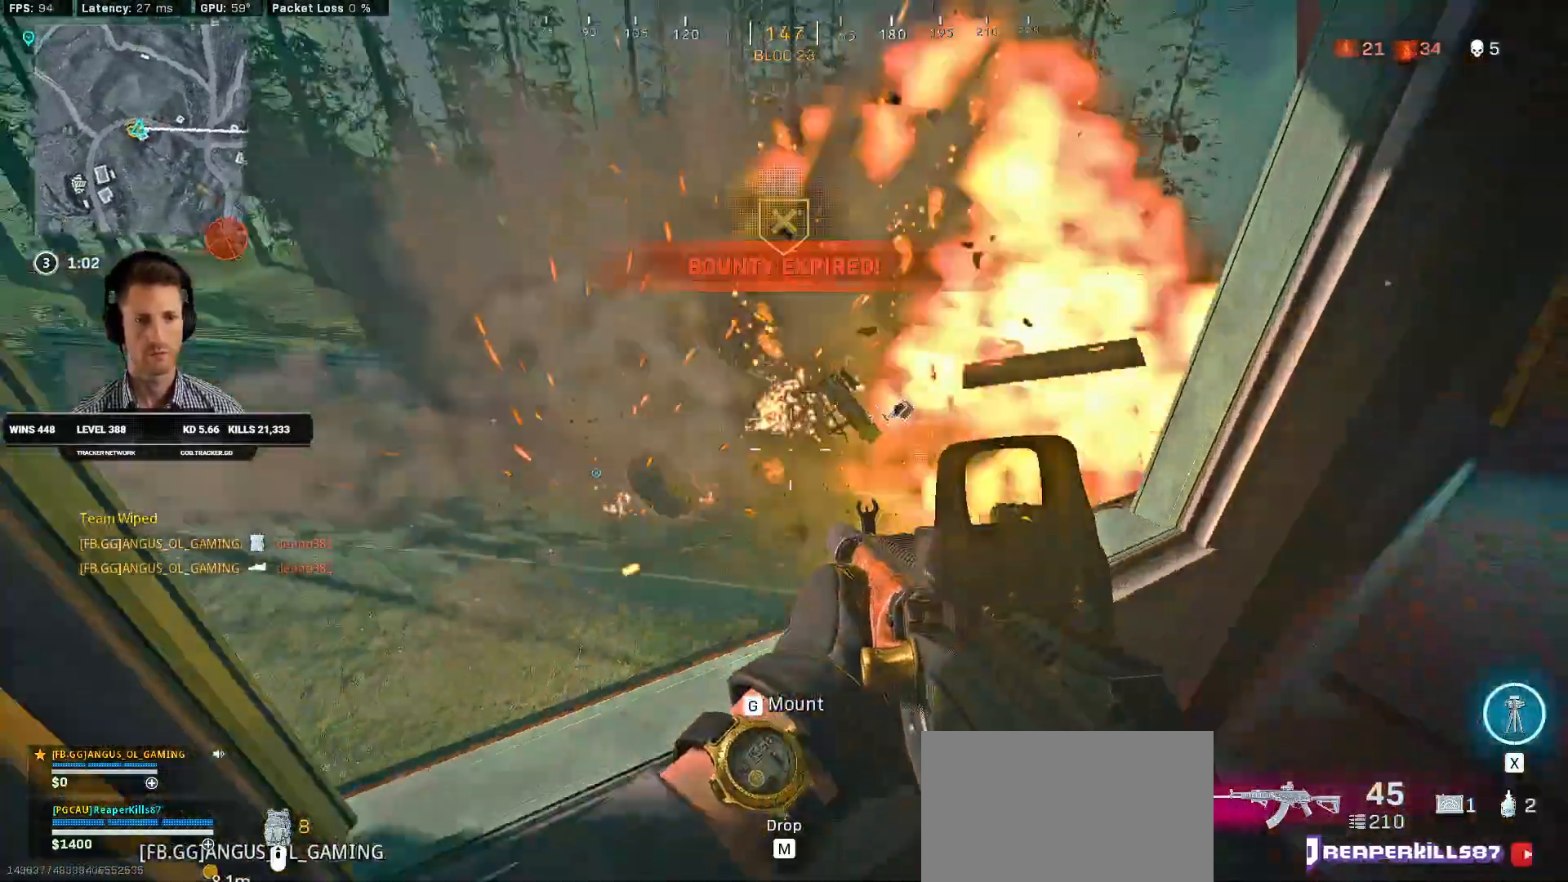
{"keys": [], "mouse": [], "events": [[33, "d", "up"], [183, "a", "down"], [283, "a", "up"]]}
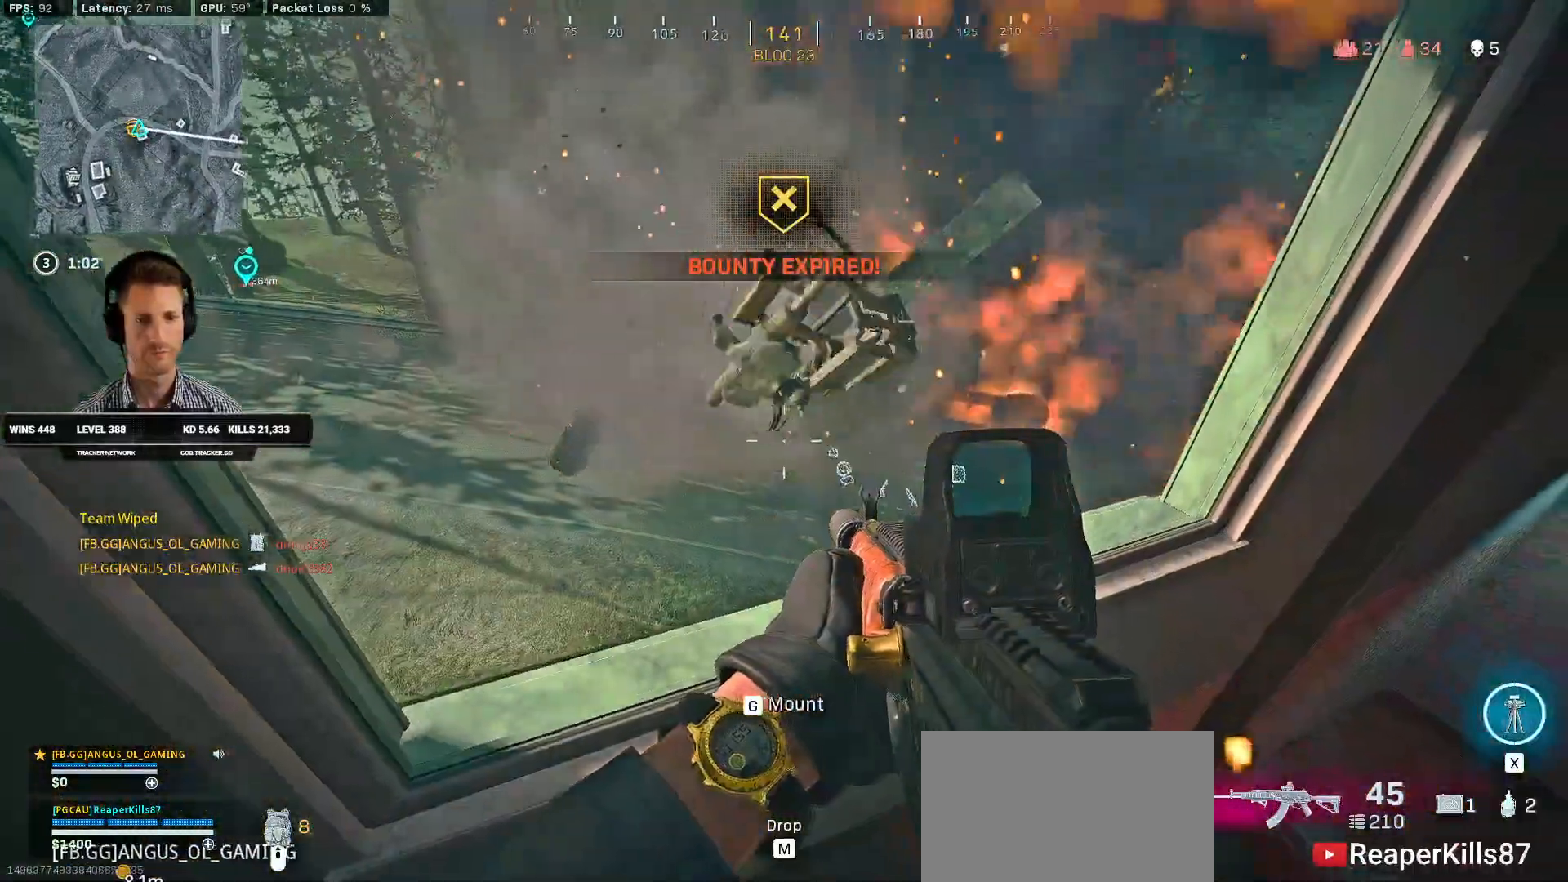
{"keys": [], "mouse": [], "events": []}
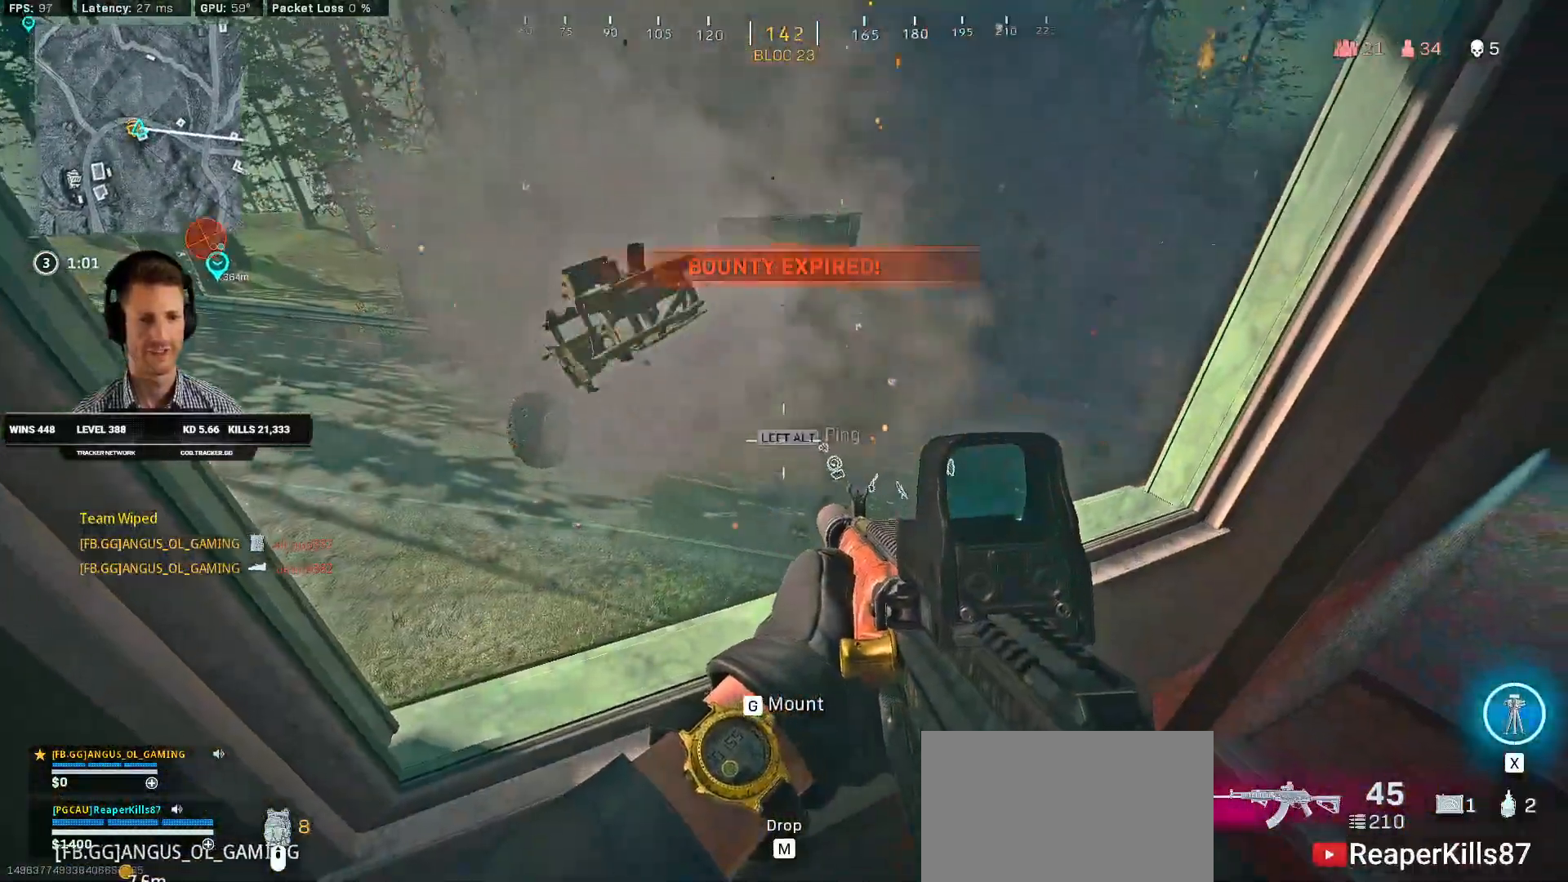
{"keys": [], "mouse": [], "events": []}
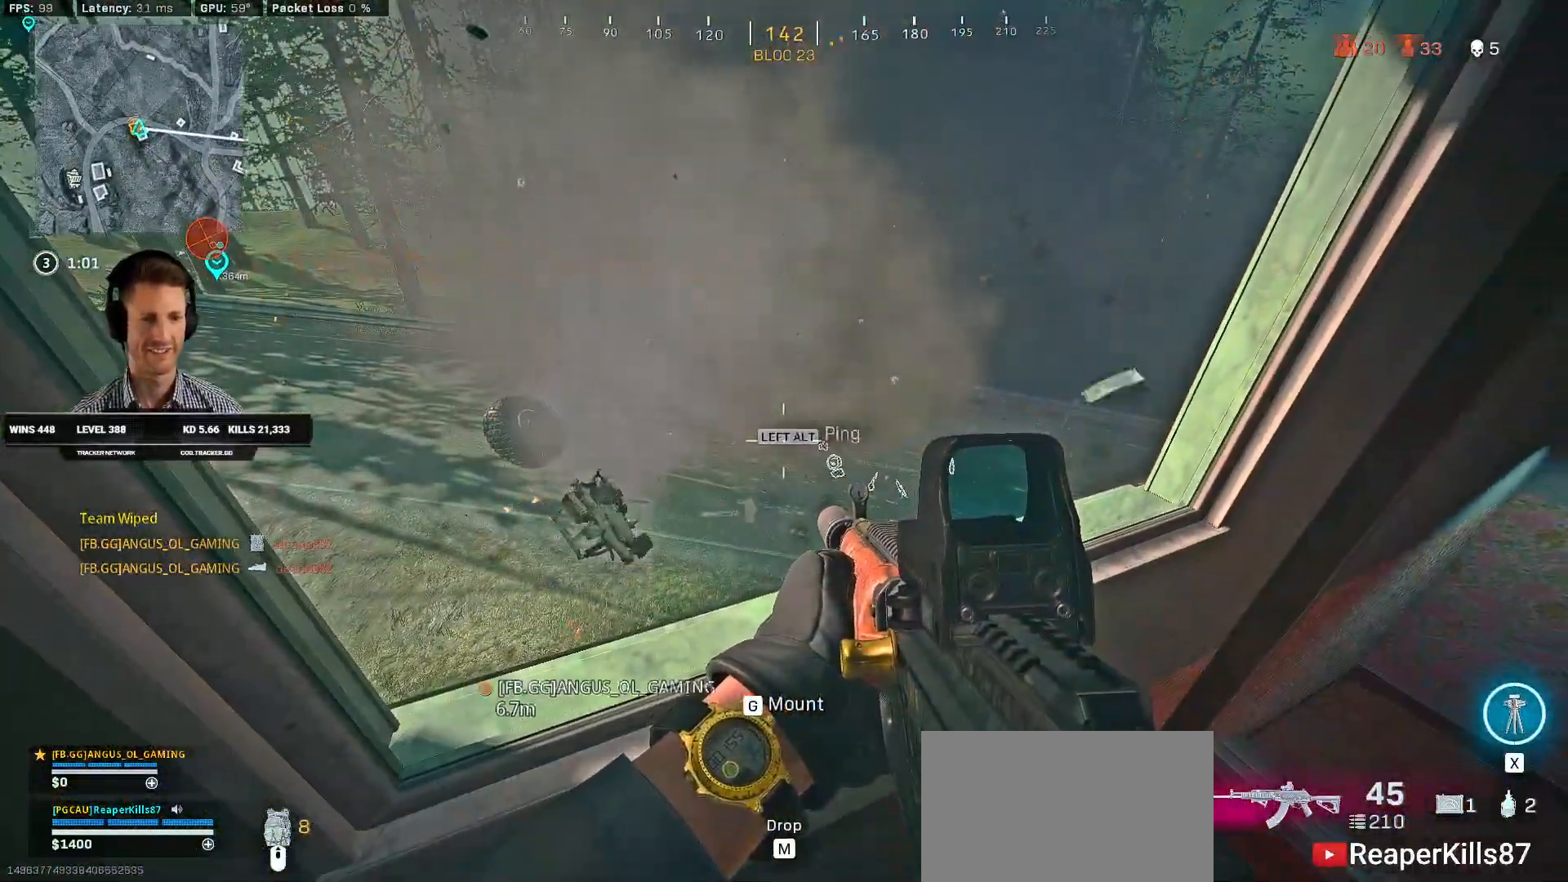
{"keys": [], "mouse": [], "events": []}
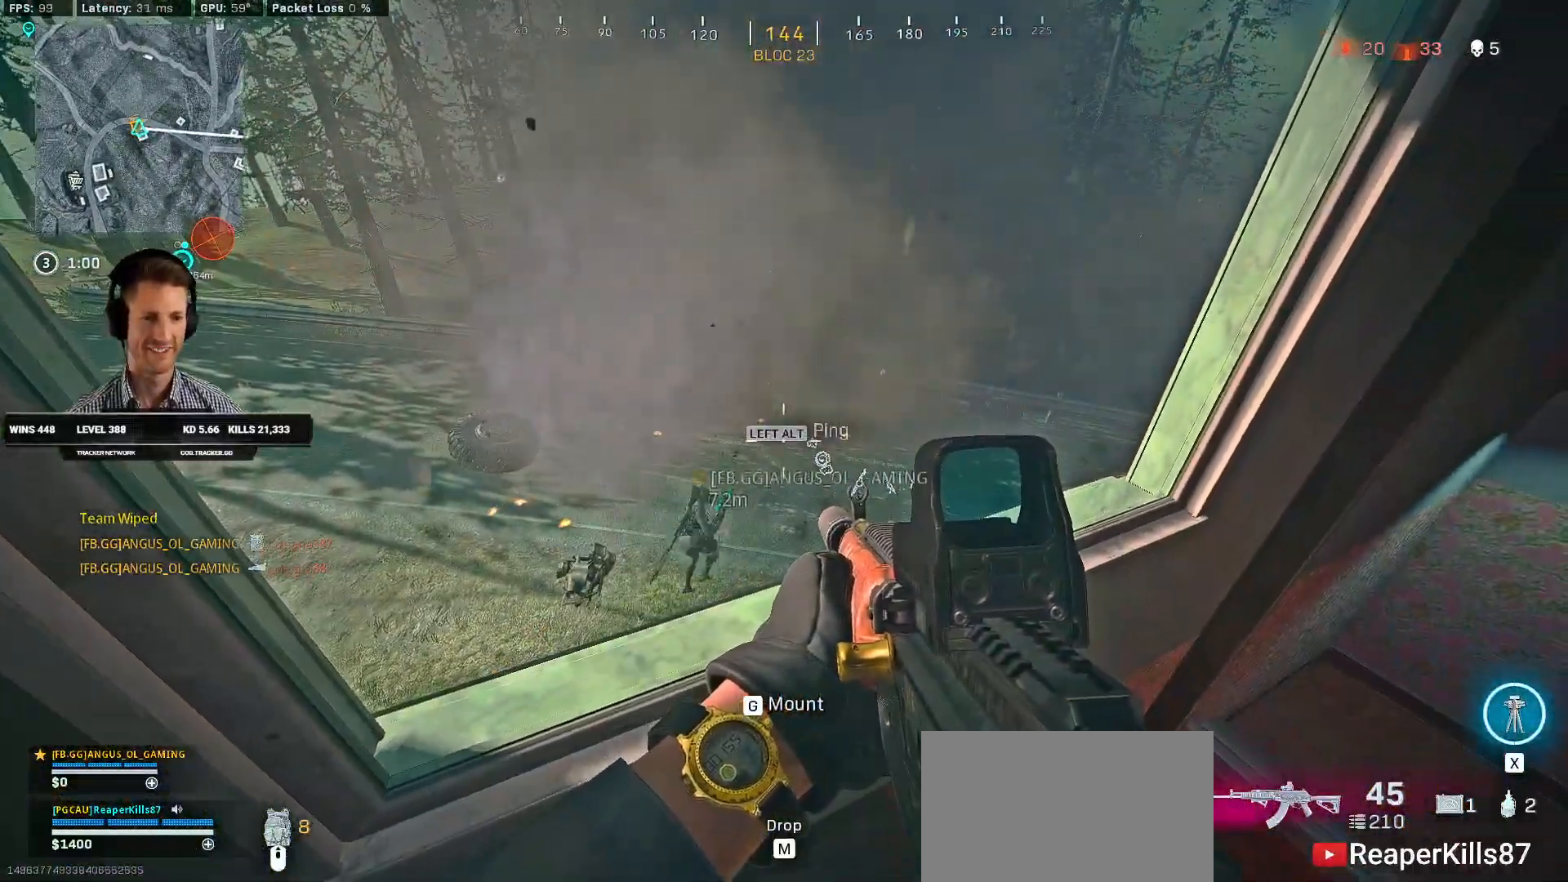
{"keys": [], "mouse": [], "events": []}
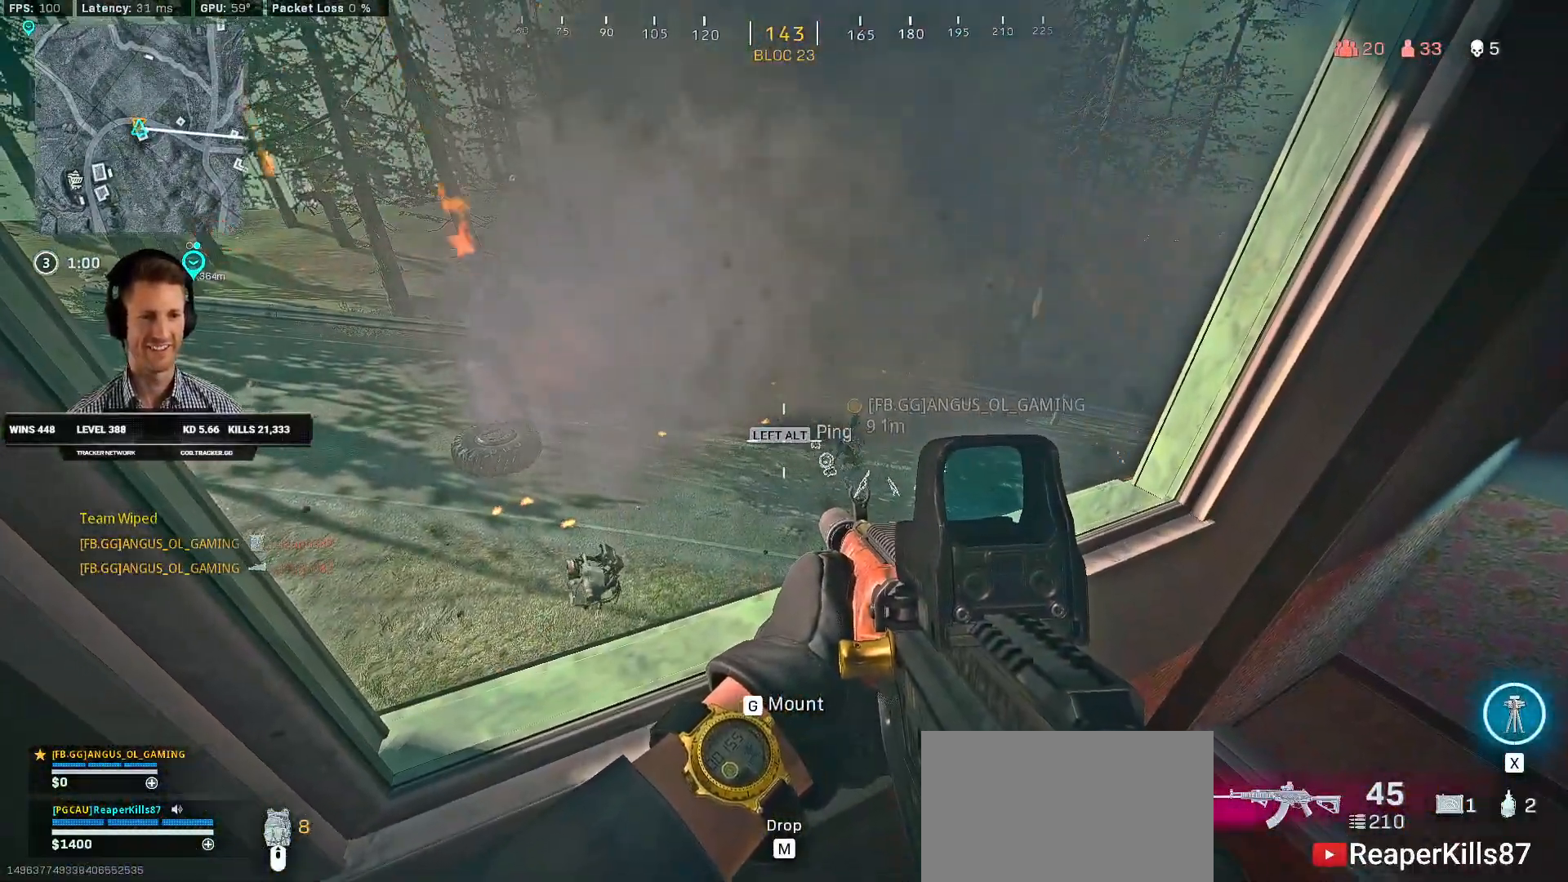
{"keys": ["s"], "mouse": [], "events": [[116, "e", "down"], [200, "e", "up"], [416, "s", "down"], [433, "a", "down"], [500, "a", "up"]]}
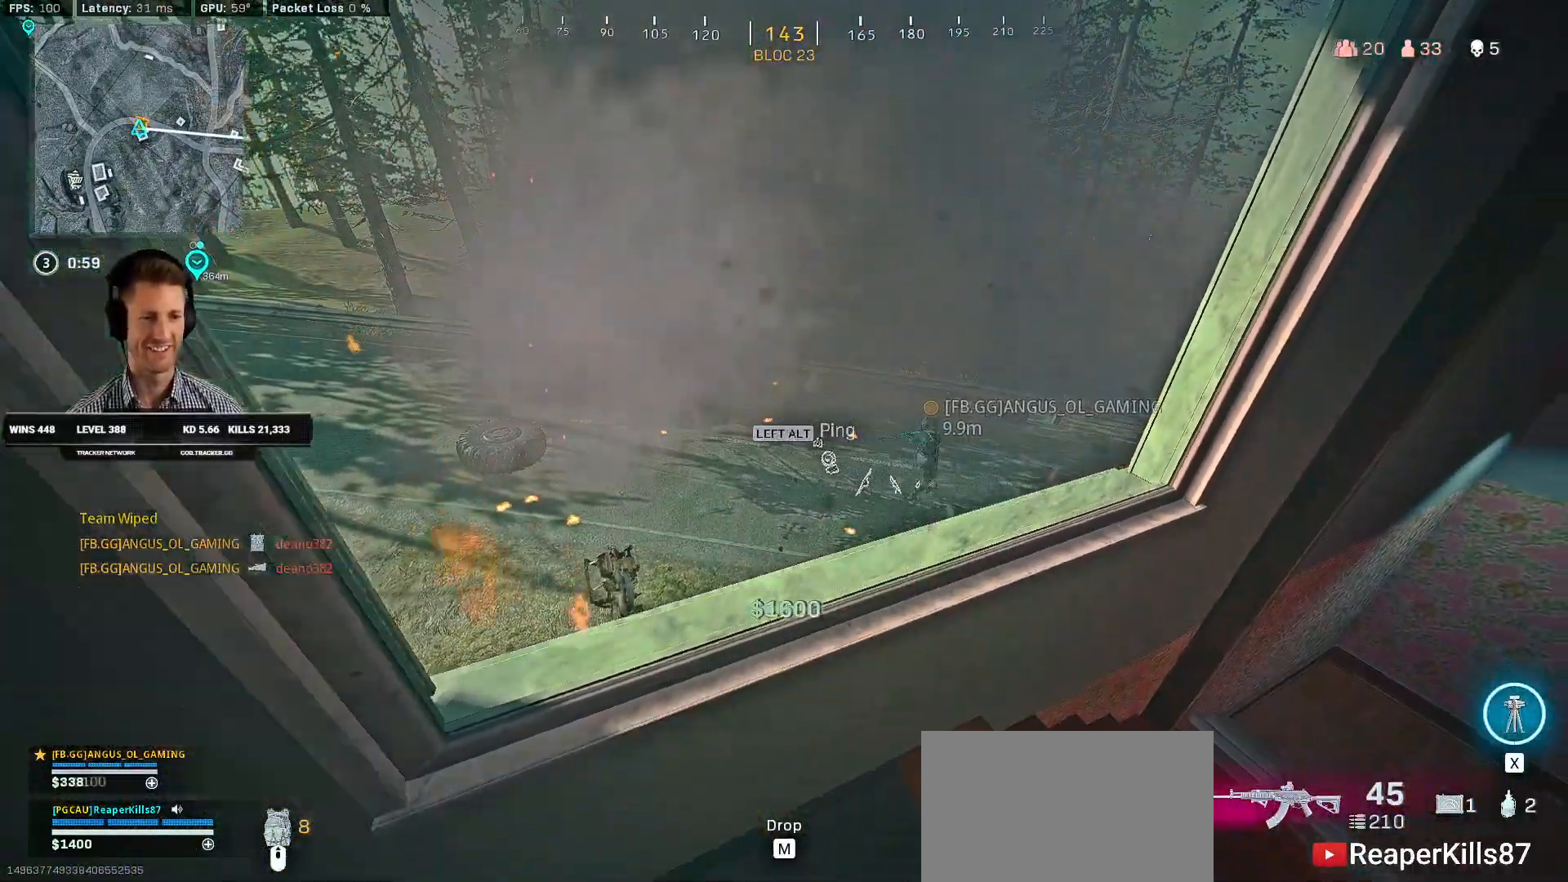
{"keys": ["shift", "w"], "mouse": [], "events": [[183, "d", "down"], [233, "s", "up"], [350, "w", "down"], [366, "shift", "down"], [483, "d", "up"]]}
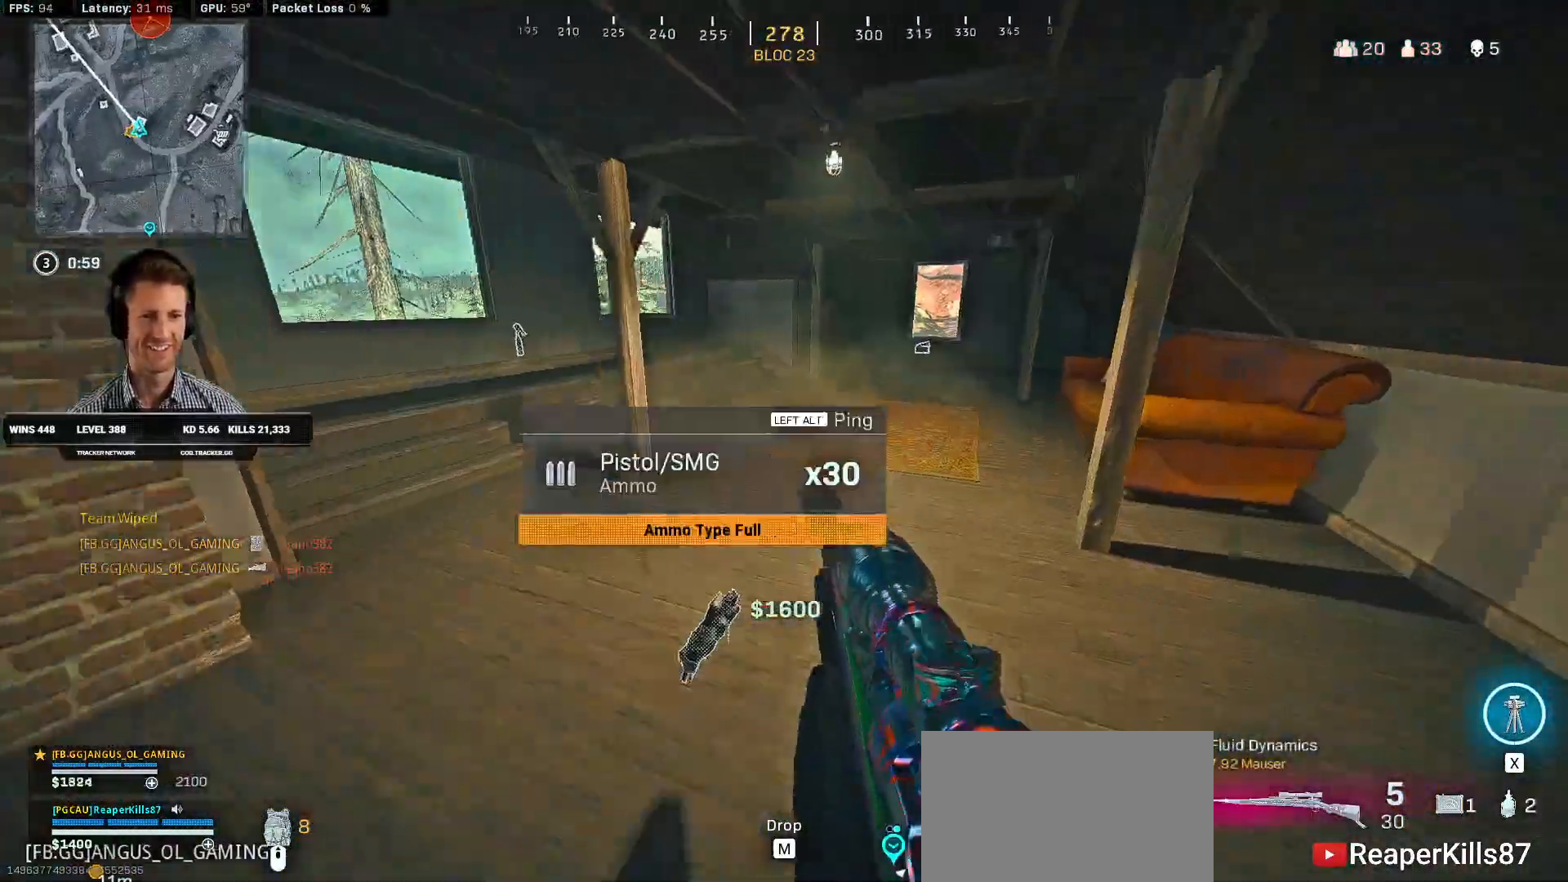
{"keys": ["shift", "w"], "mouse": []}
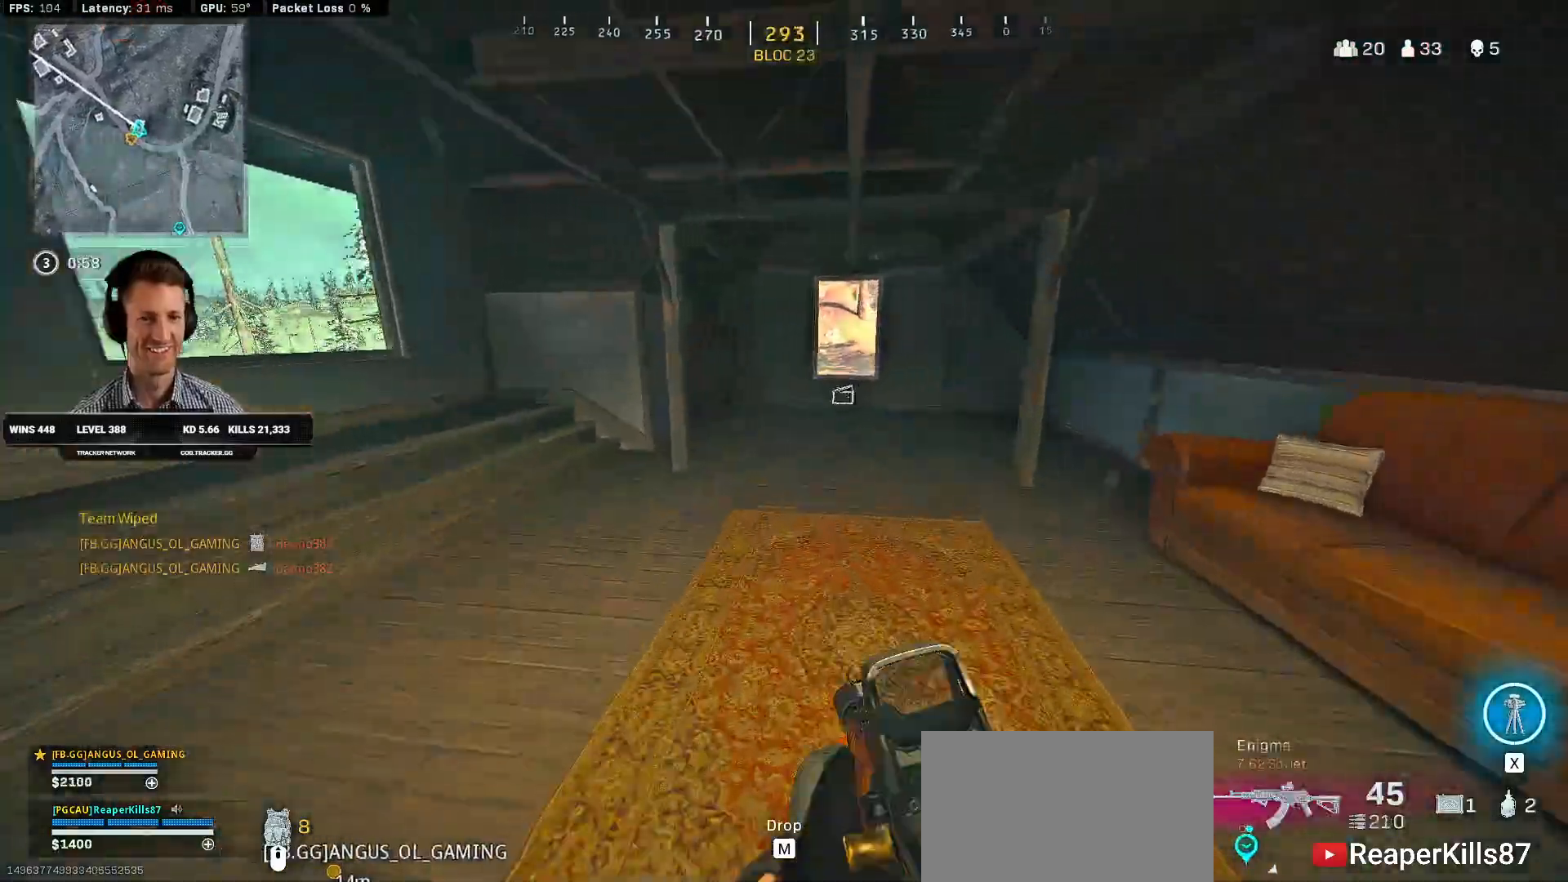
{"keys": ["d", "shift", "w"], "mouse": [], "events": [[83, "c", "down"], [116, "shift", "up"], [133, "c", "up"], [183, "w", "up"], [216, "c", "down"], [233, "w", "down"], [316, "shift", "down"], [316, "space", "down"], [333, "c", "up"], [400, "space", "up"], [433, "d", "down"]]}
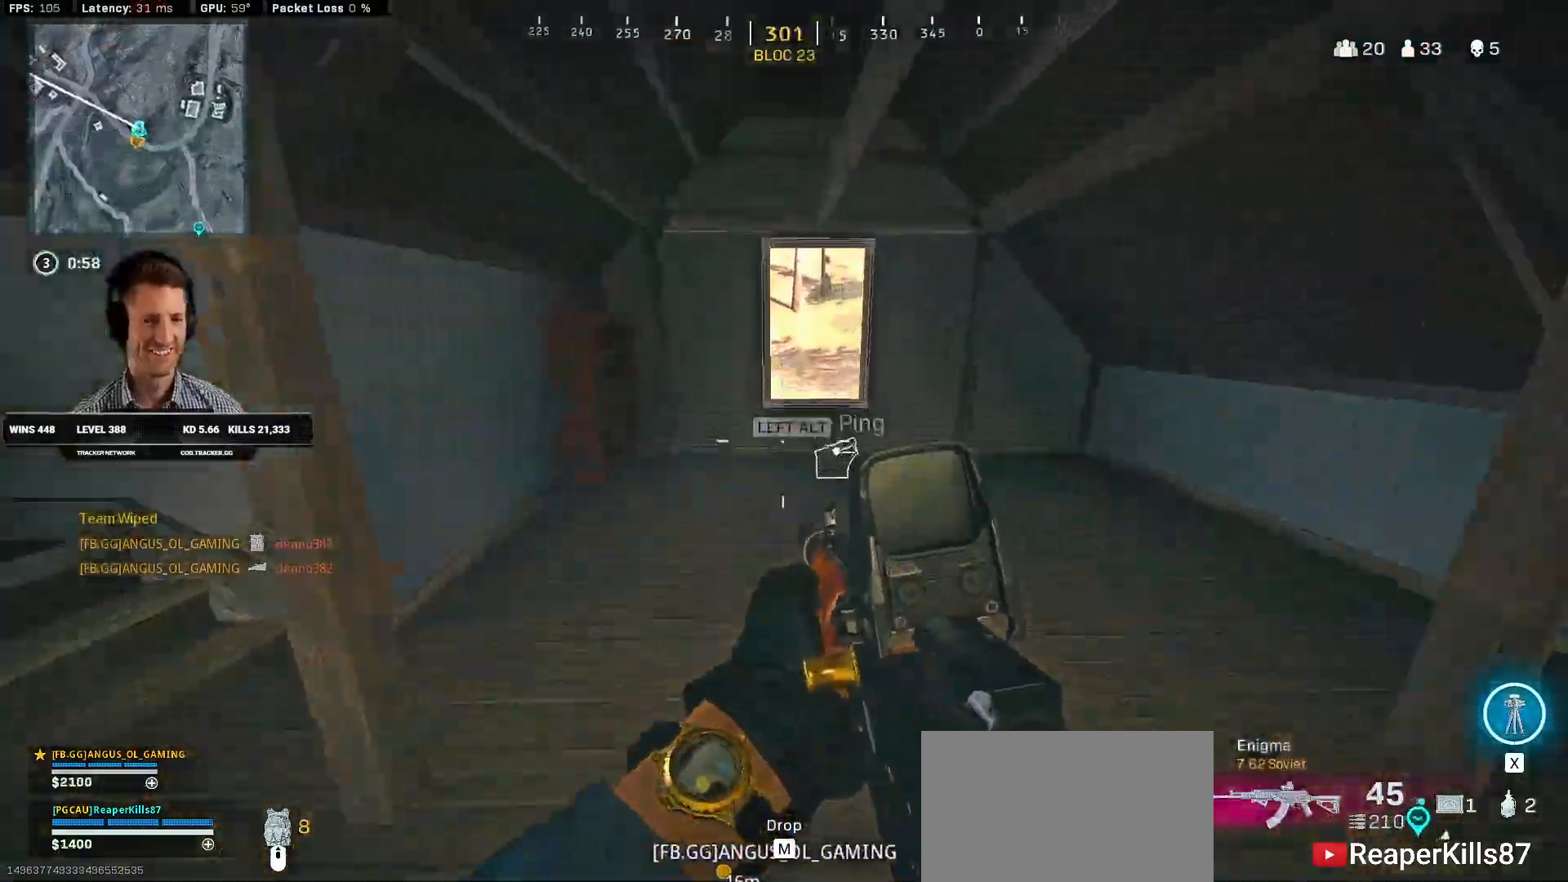
{"keys": ["w"], "mouse": [], "events": [[50, "d", "up"], [316, "shift", "up"], [316, "space", "down"], [416, "space", "up"]]}